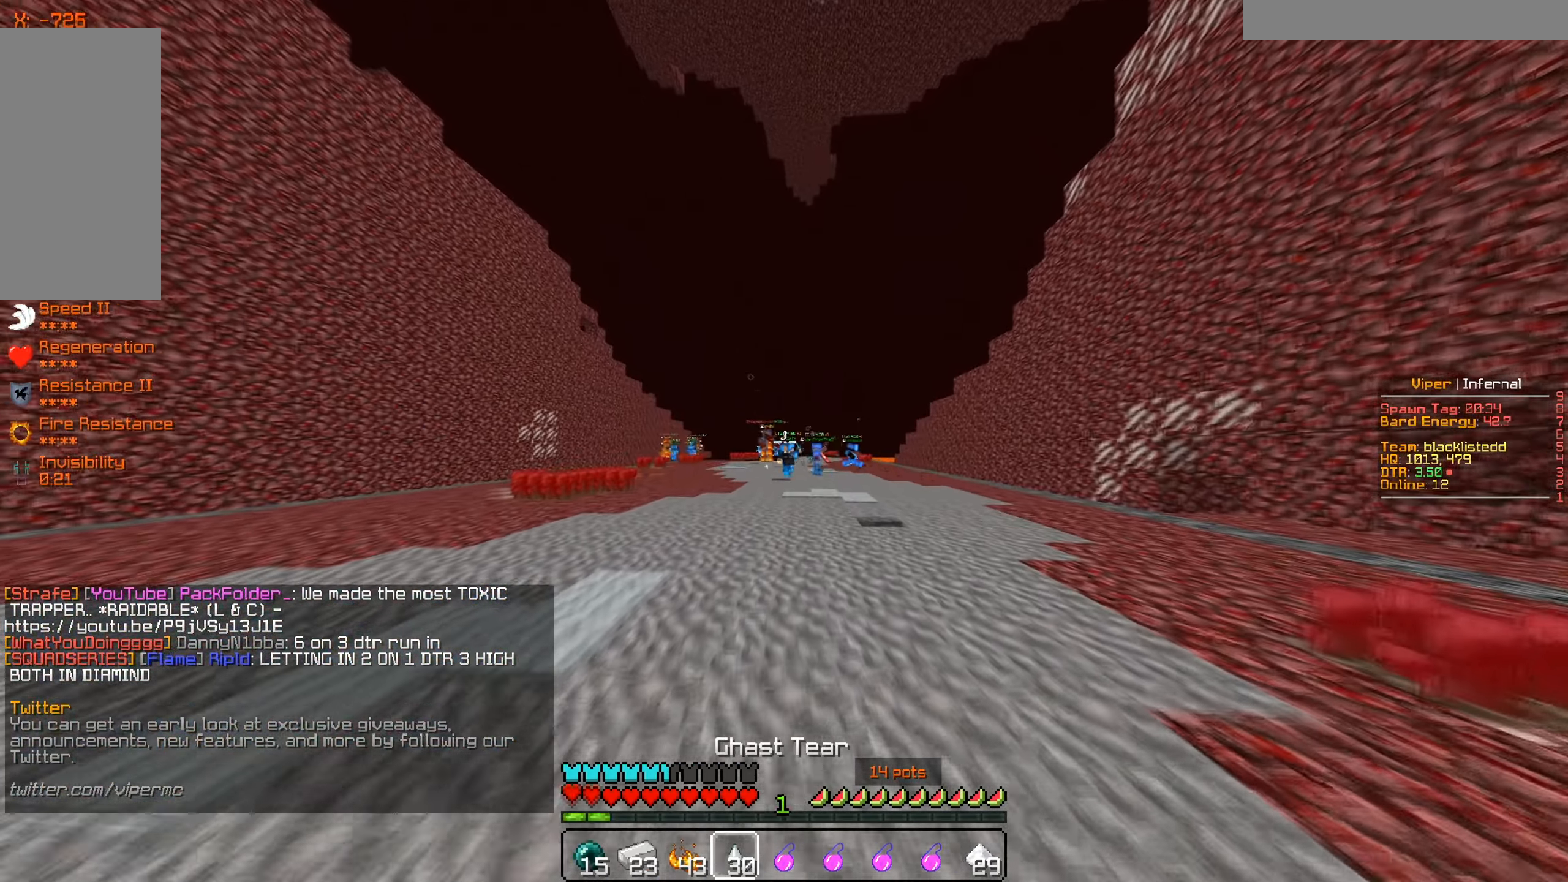
Gameplay with keyboard and mouse; each line is a JSON object with the keys and mouse buttons held at the frame after it. "events" lists presses ("down") and releases ("up") of "a", "d", "s", "w", "mouse_left" and "mouse_right" between this image and that frame as [ms after this image, input, new state], when the widget could be followed in between. "mouse_left", "mouse_right" = the "left", "right" buttons of the "mouse" list. No other keys are recorded. Fast repeated clicks can show as one long hold. Mouse movement is not recorded.
{"keys": ["d", "w"], "mouse": [], "events": [[184, "d", "down"]]}
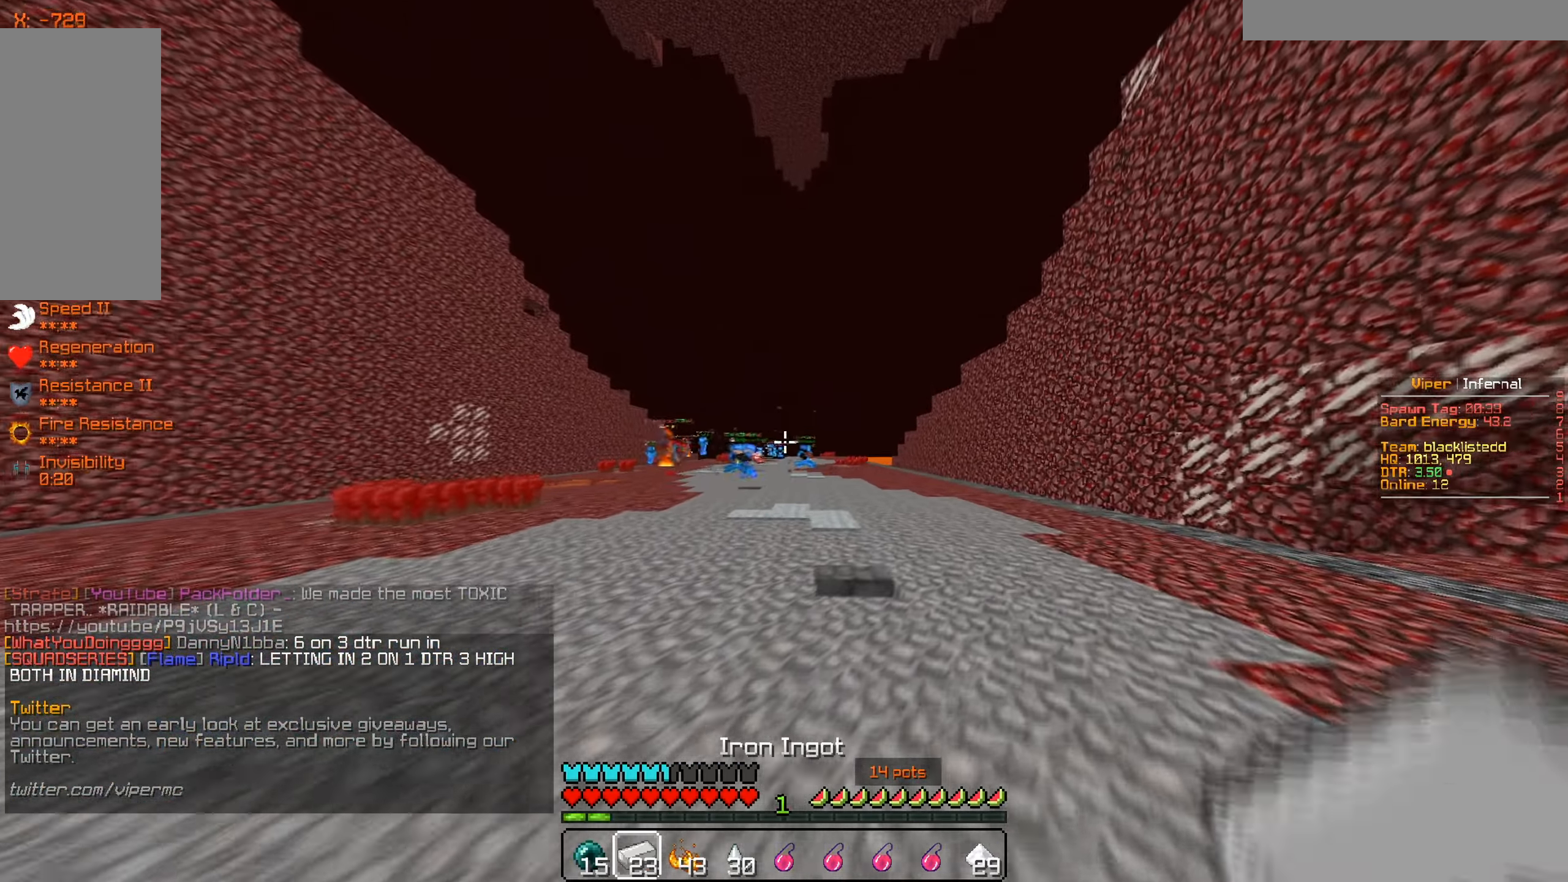
{"keys": ["w"], "mouse": [], "events": [[16, "d", "up"]]}
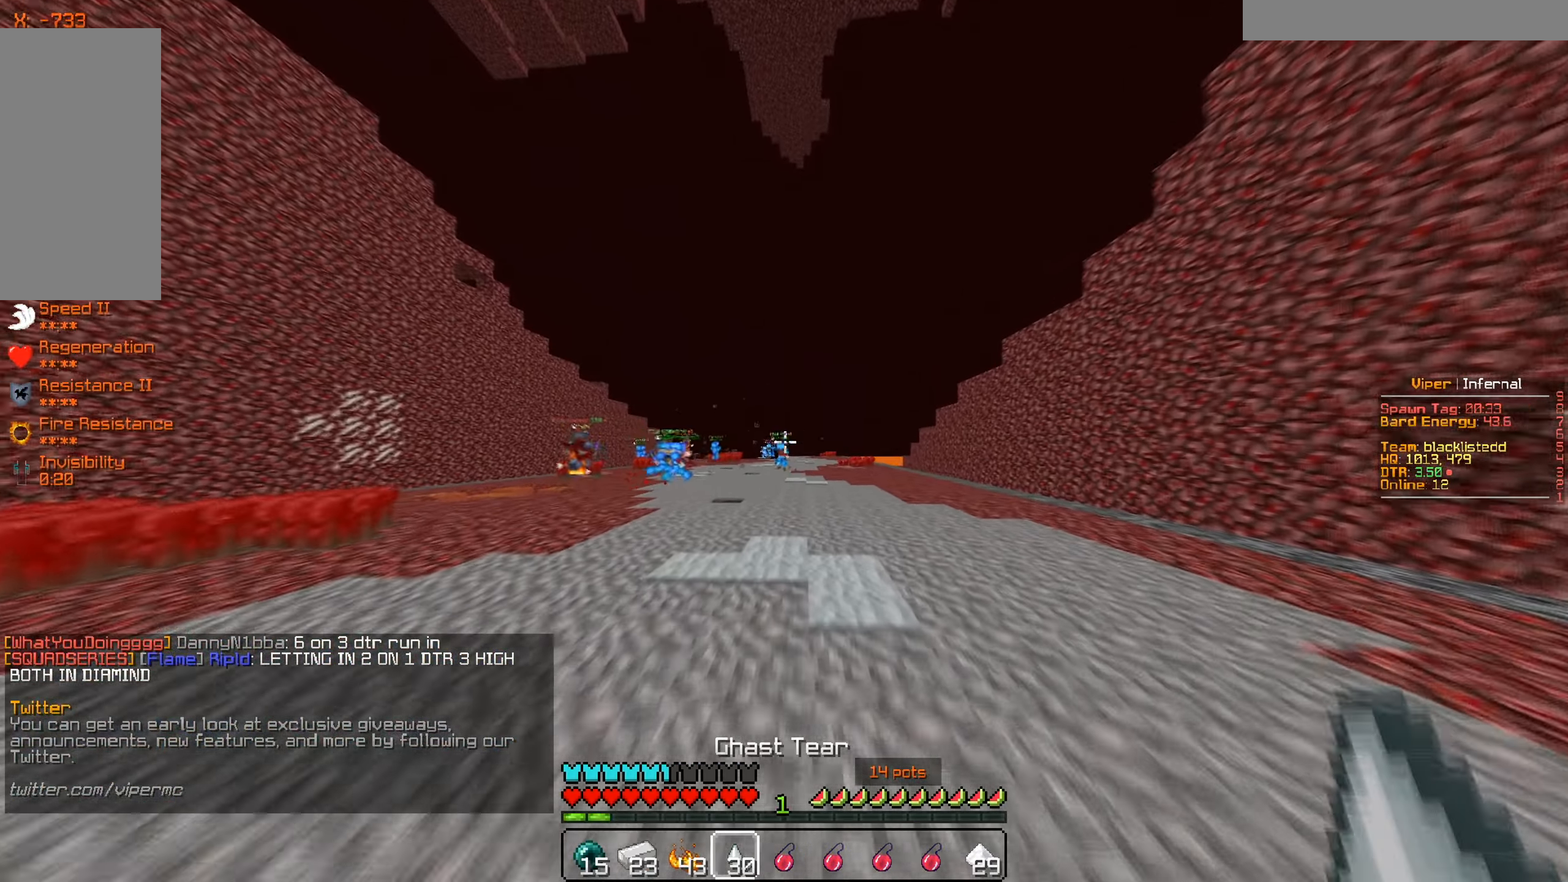
{"keys": ["w"], "mouse": [], "events": []}
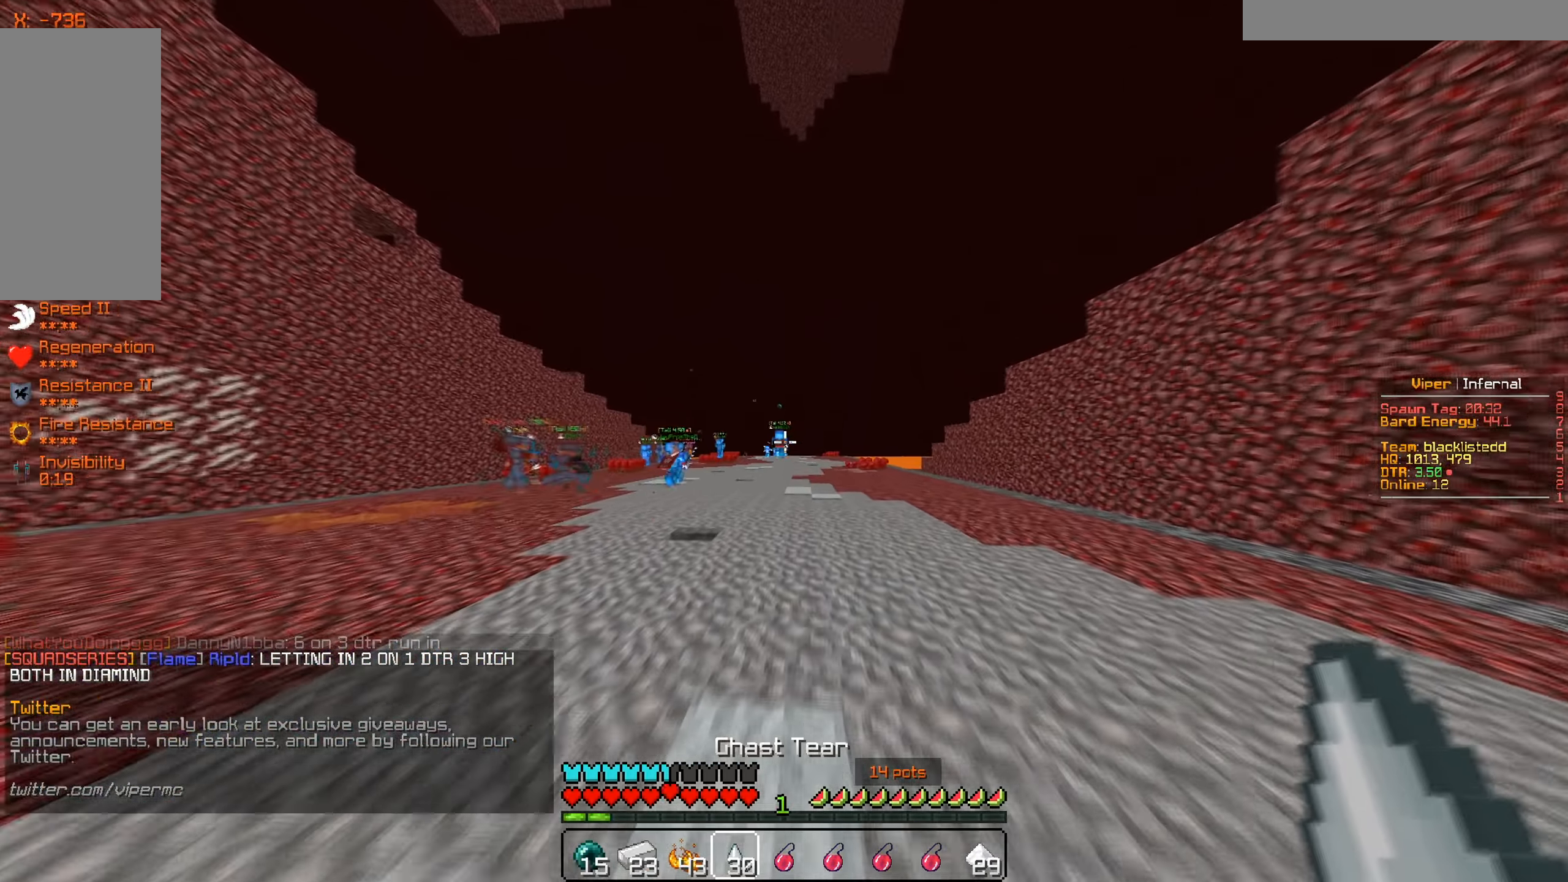
{"keys": ["w"], "mouse": [], "events": []}
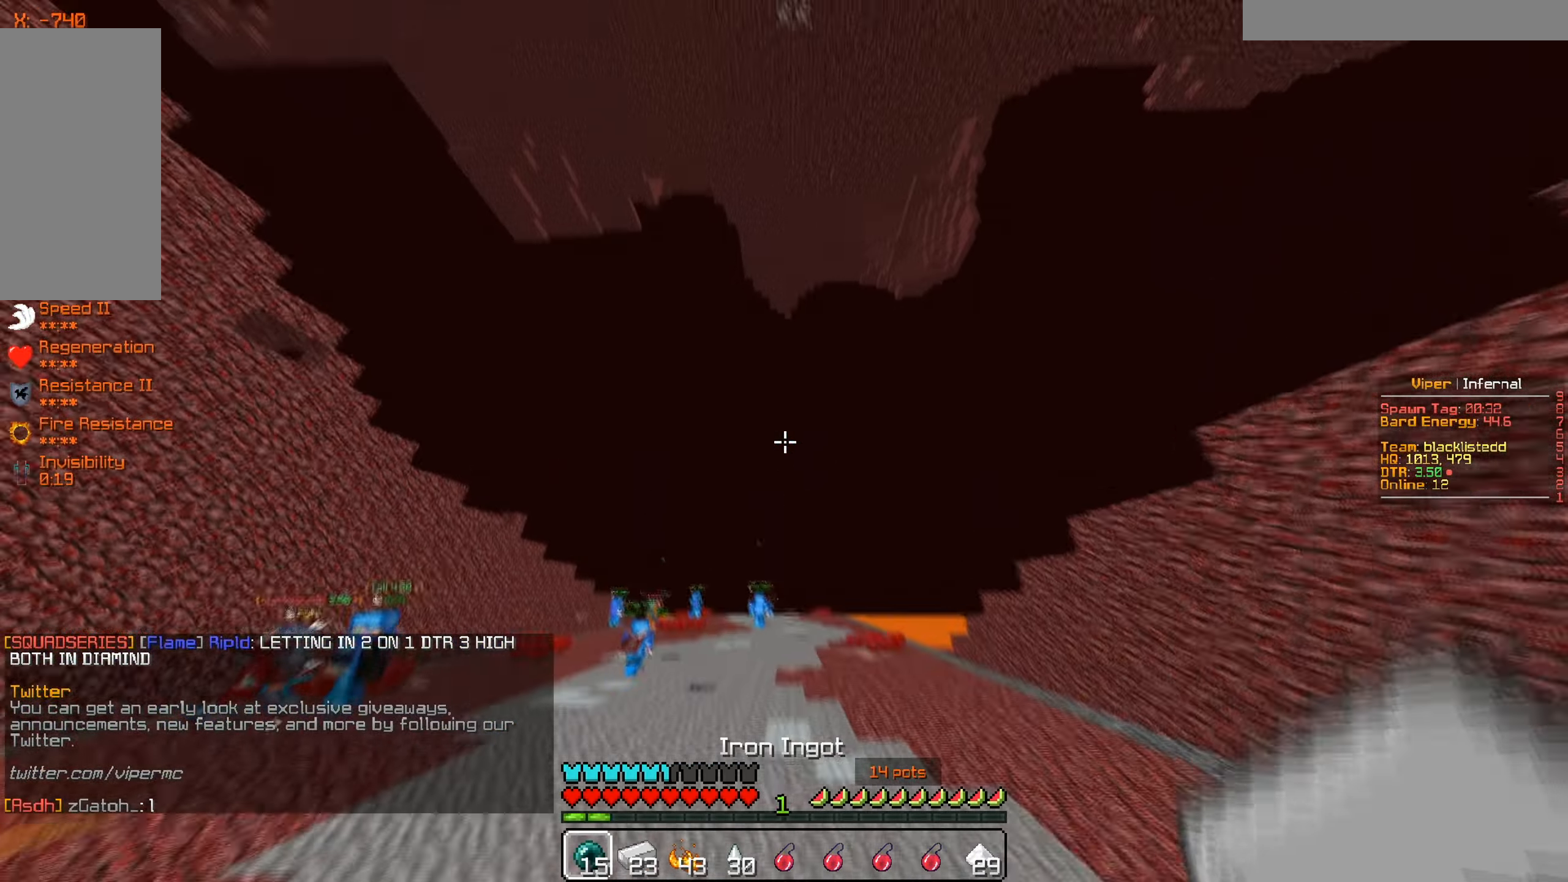
{"keys": ["w"], "mouse": [], "events": [[50, "mouse_left", "down"], [50, "mouse_right", "down"], [184, "mouse_left", "up"], [201, "mouse_right", "up"]]}
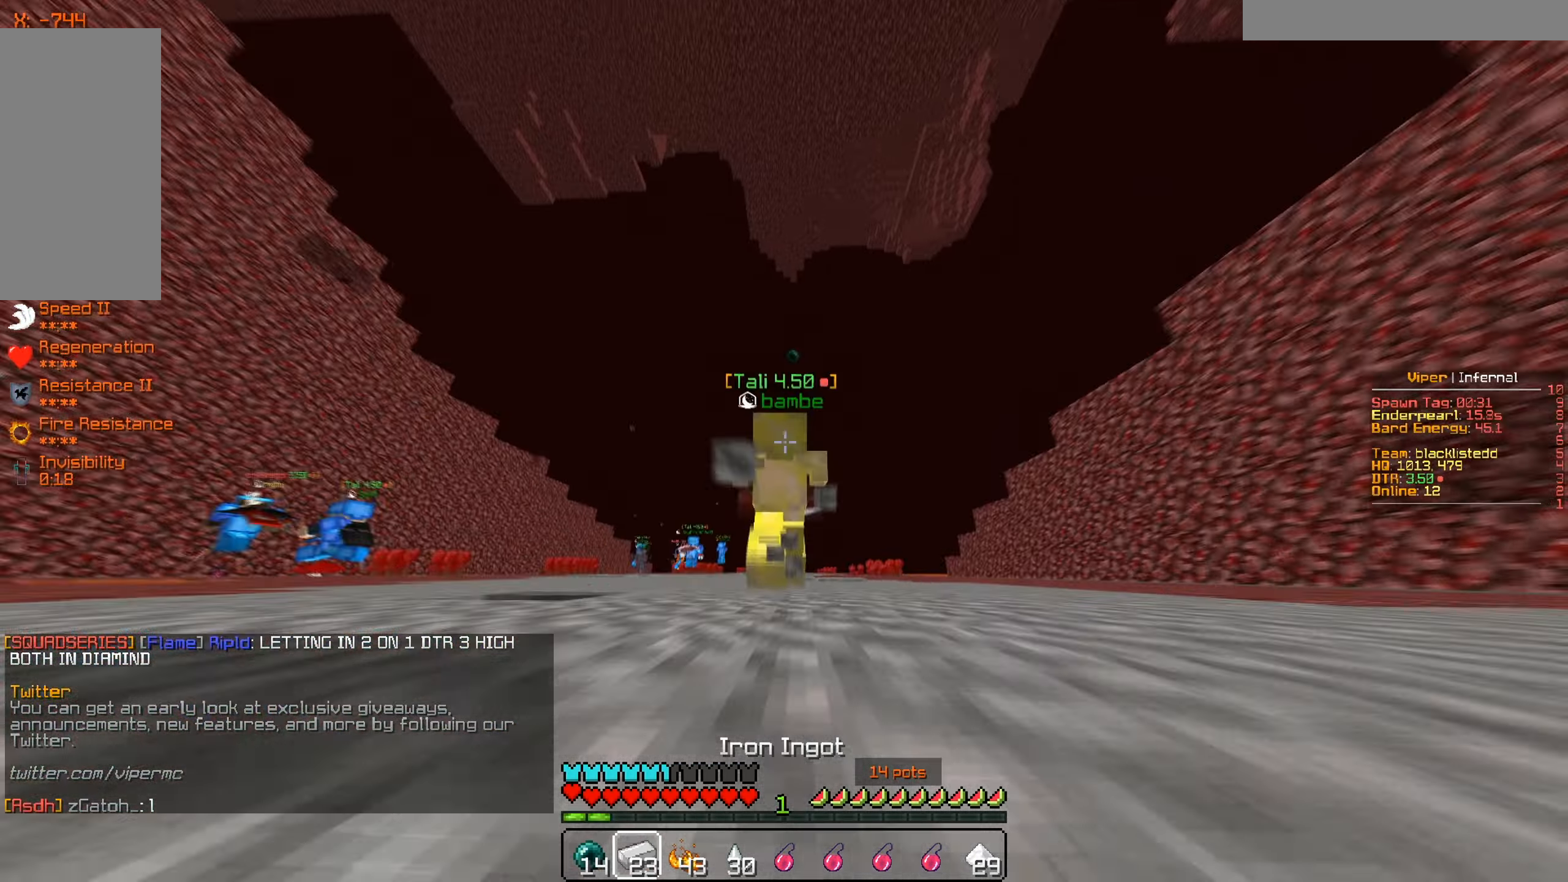
{"keys": ["w"], "mouse": [], "events": []}
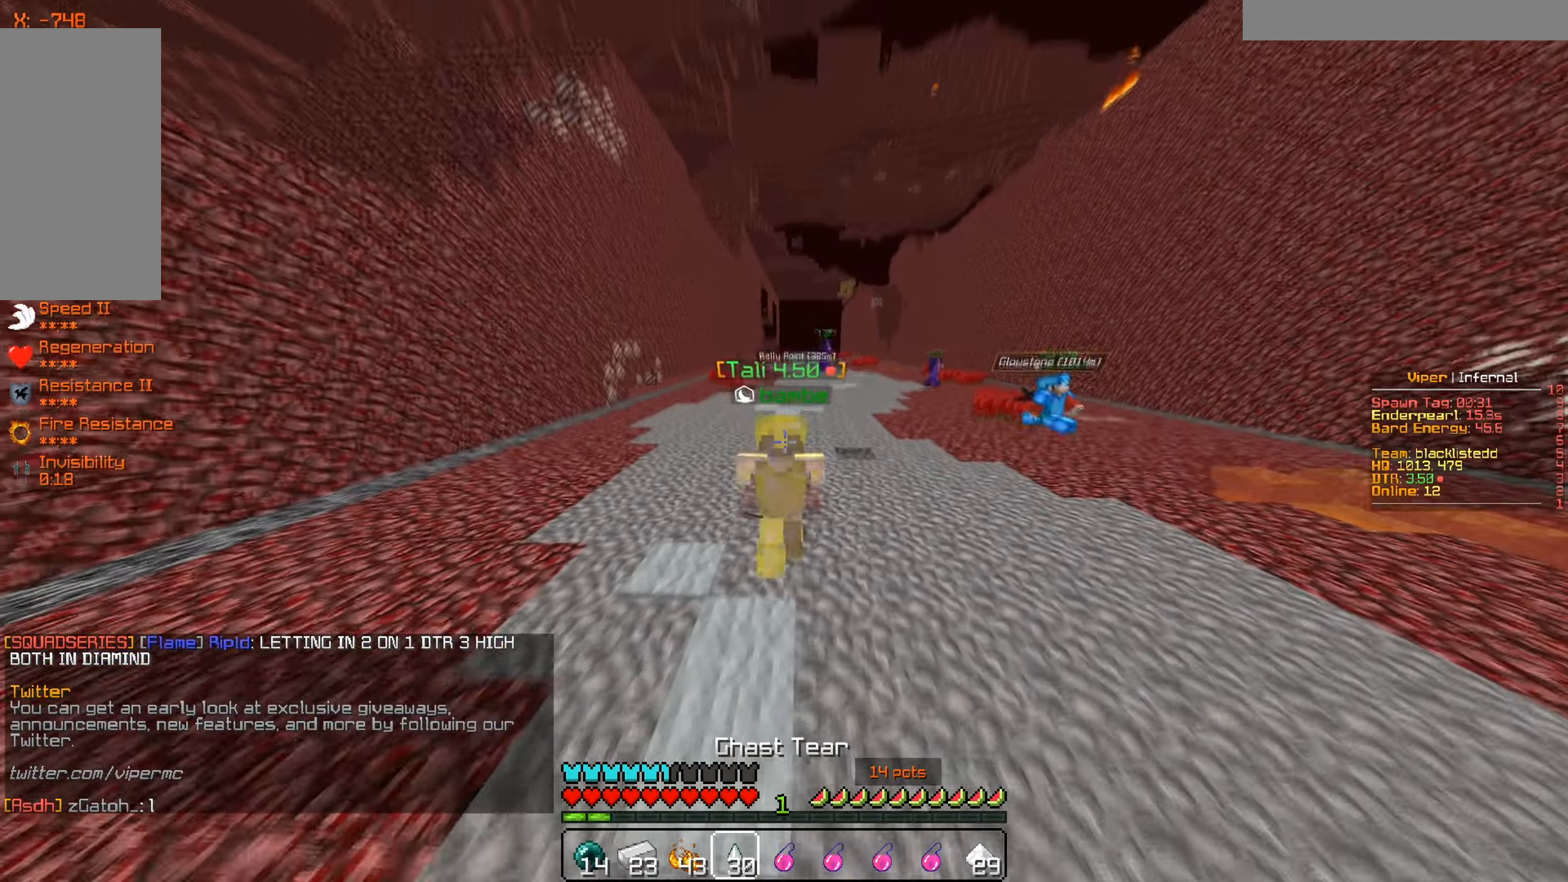
{"keys": ["w"], "mouse": [], "events": []}
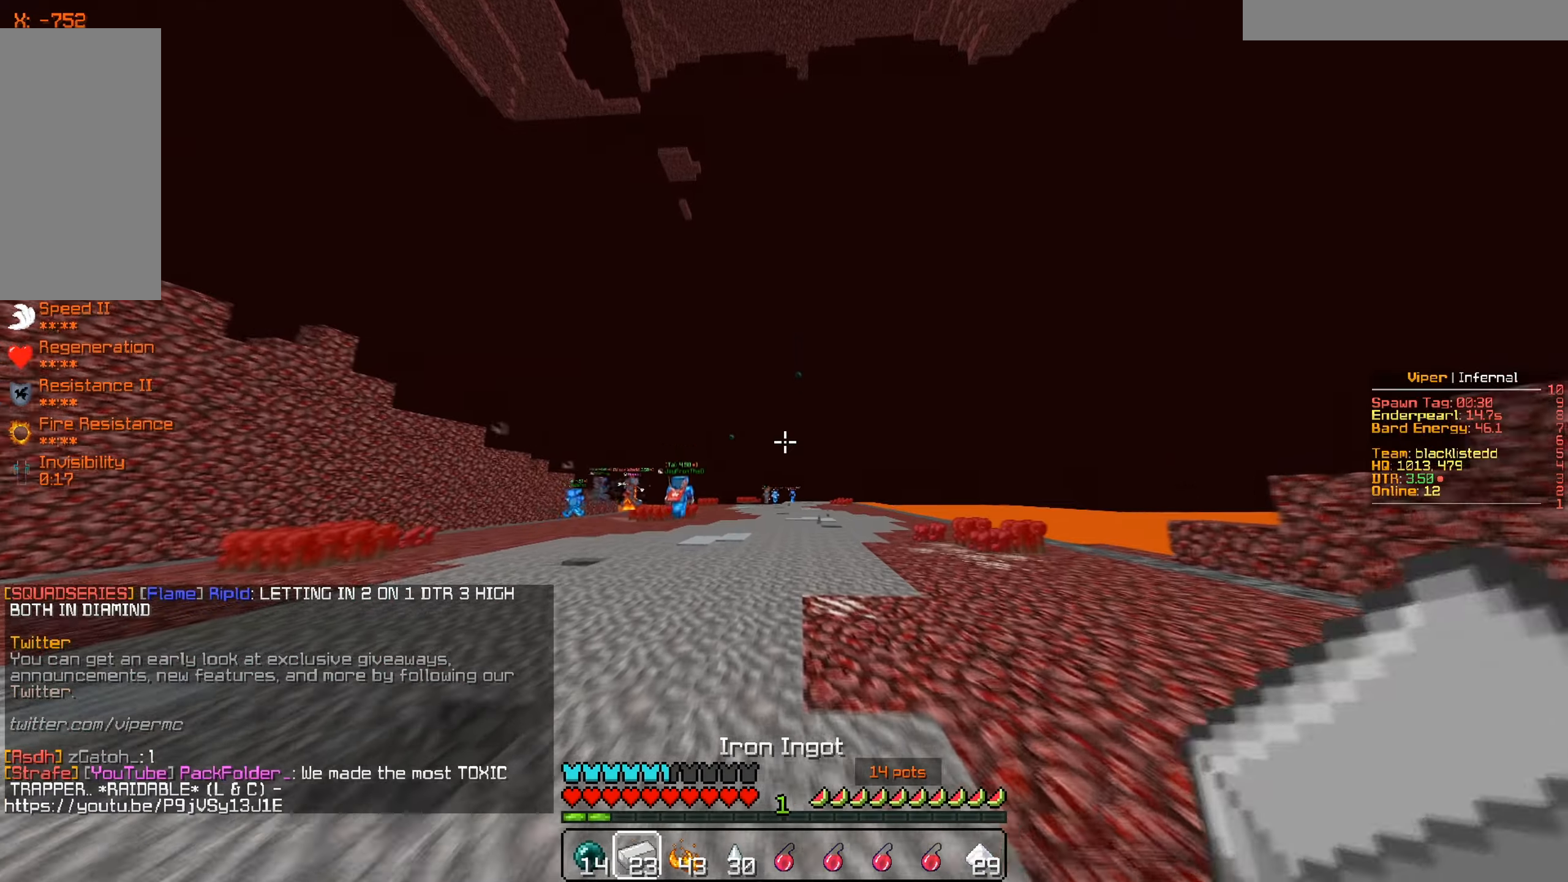
{"keys": ["w"], "mouse": [], "events": []}
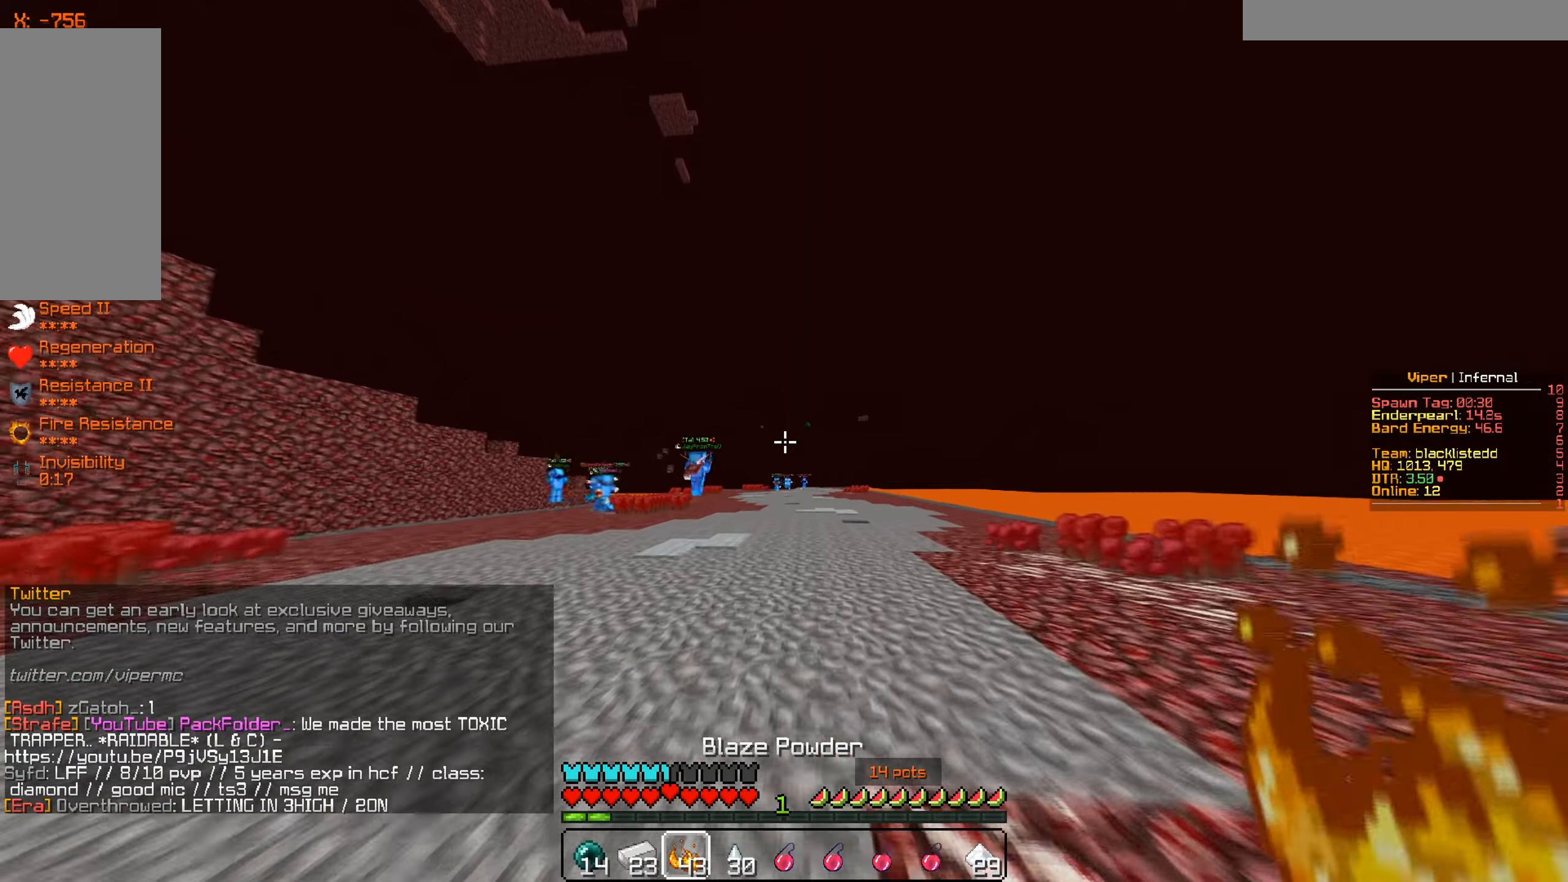
{"keys": ["d", "w"], "mouse": [], "events": [[184, "d", "down"]]}
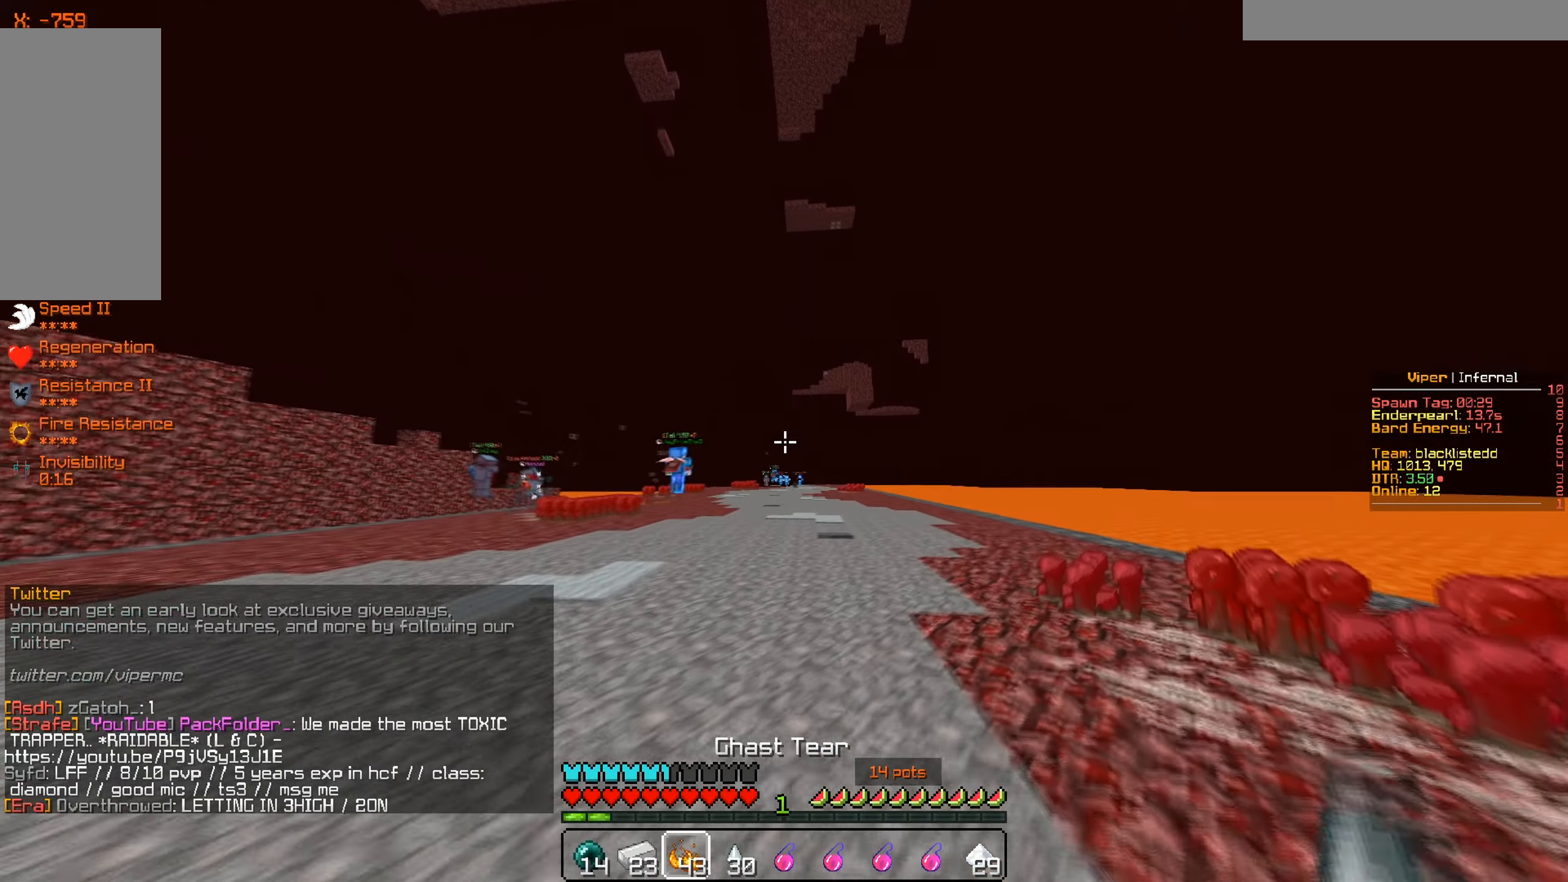
{"keys": ["d", "w"], "mouse": [], "events": [[150, "d", "up"], [300, "d", "down"]]}
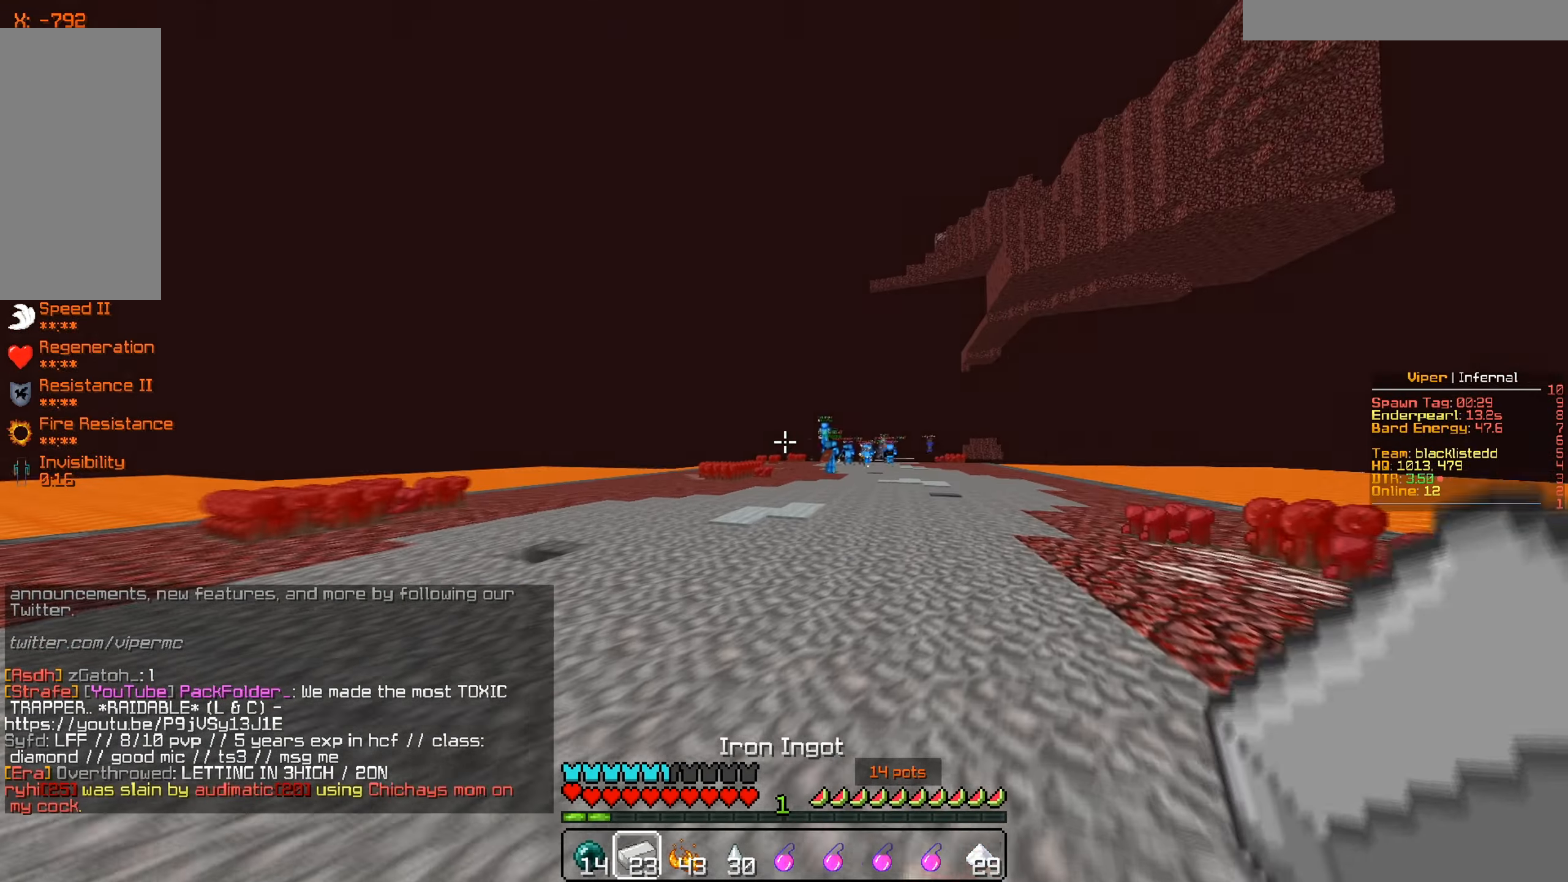
{"keys": ["w"], "mouse": [], "events": [[234, "d", "up"]]}
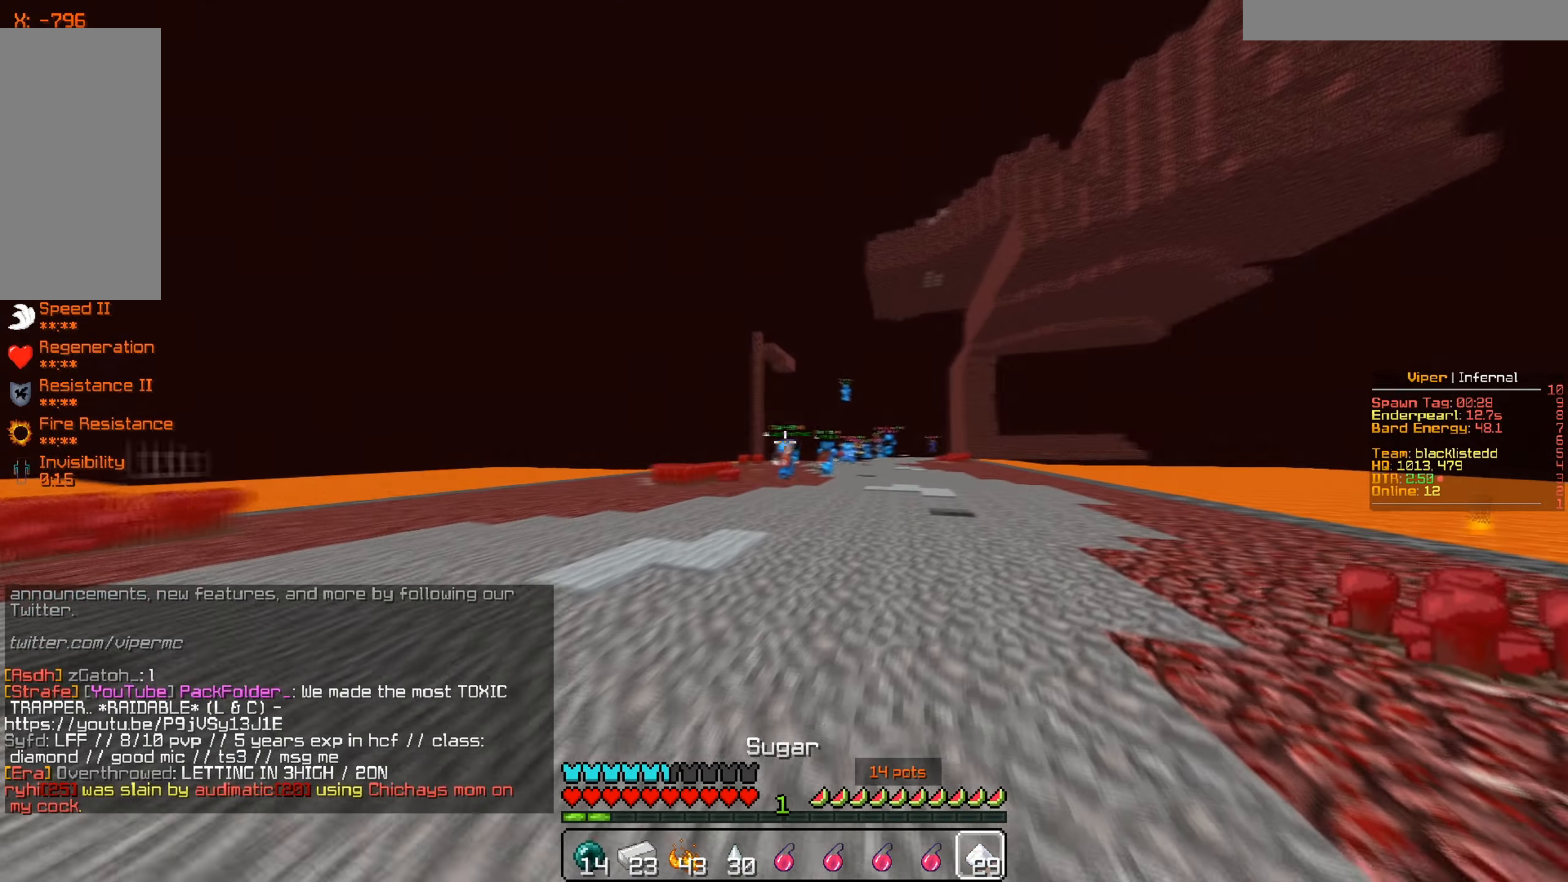
{"keys": ["w"], "mouse": [], "events": [[150, "d", "down"], [417, "d", "up"]]}
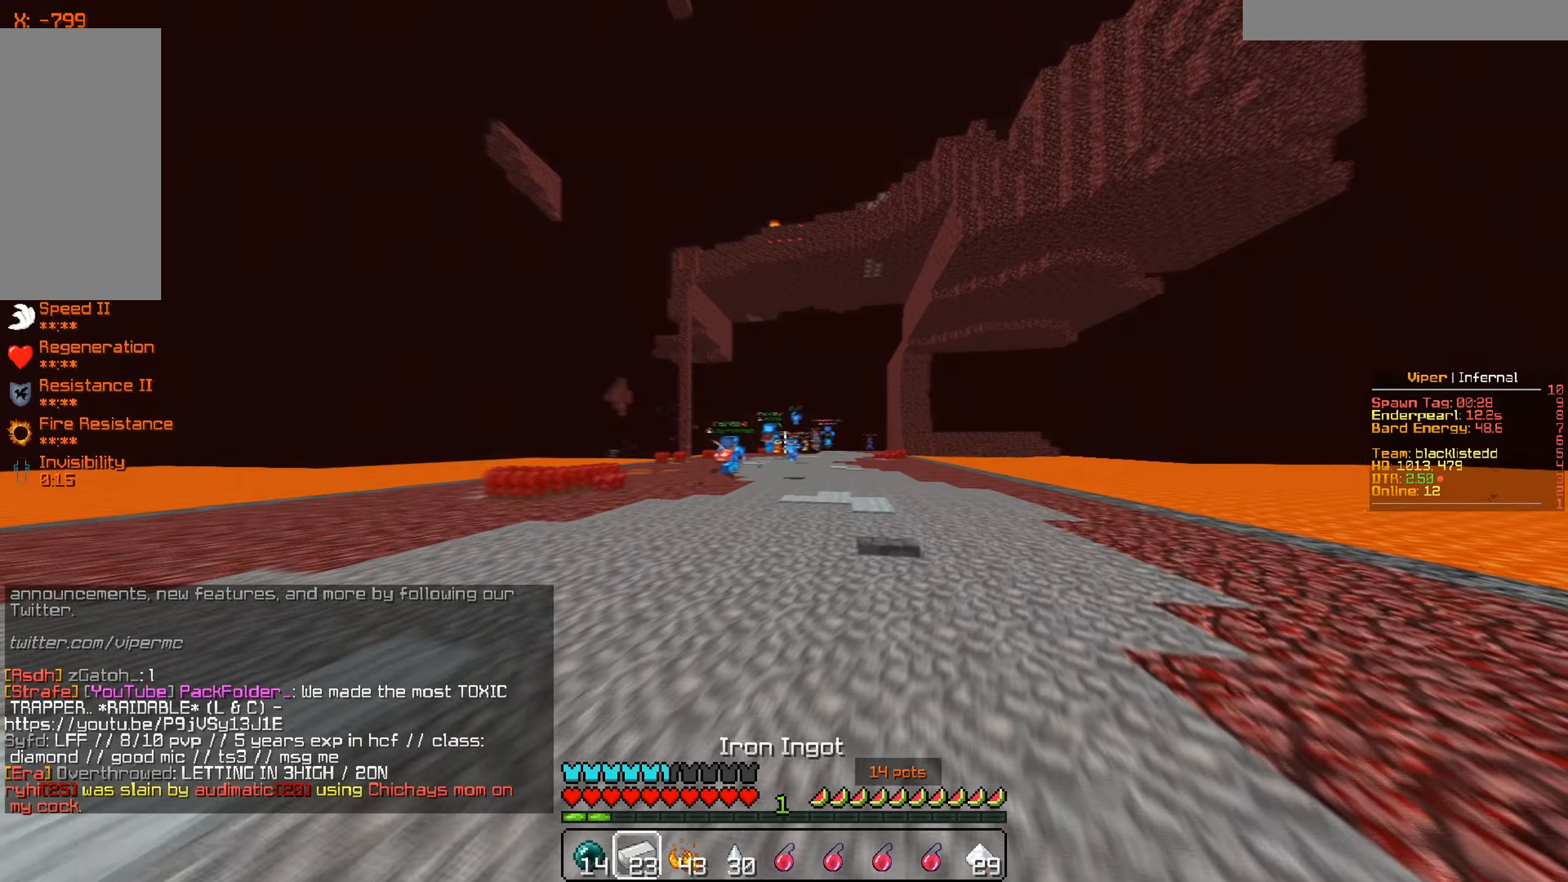
{"keys": ["w"], "mouse": [], "events": []}
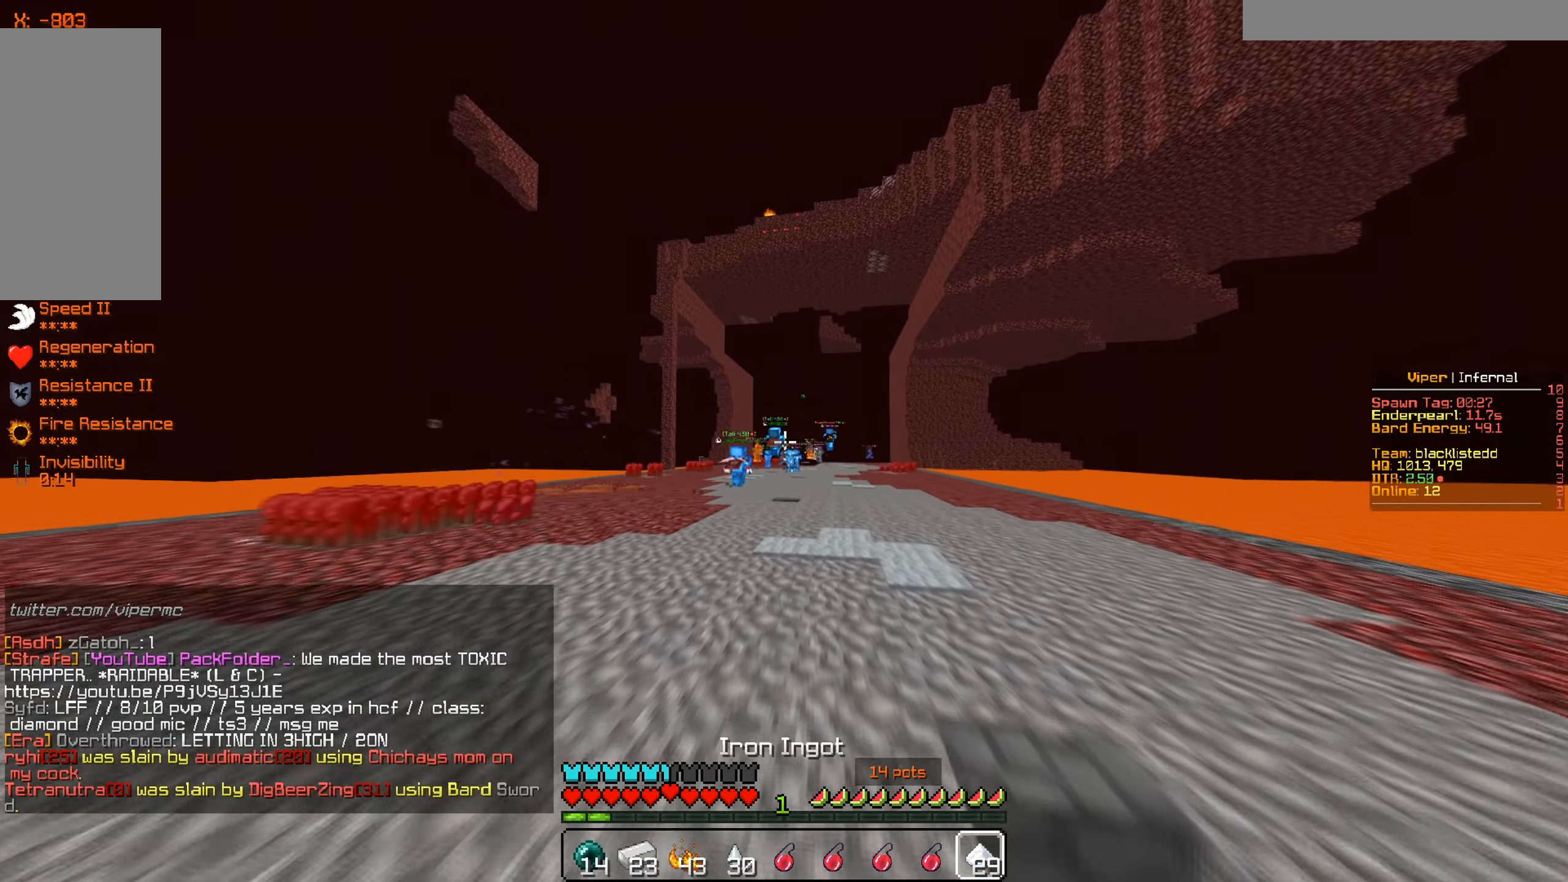
{"keys": ["w"], "mouse": [], "events": [[67, "mouse_left", "down"], [67, "mouse_right", "down"], [334, "mouse_right", "up"], [367, "mouse_left", "up"]]}
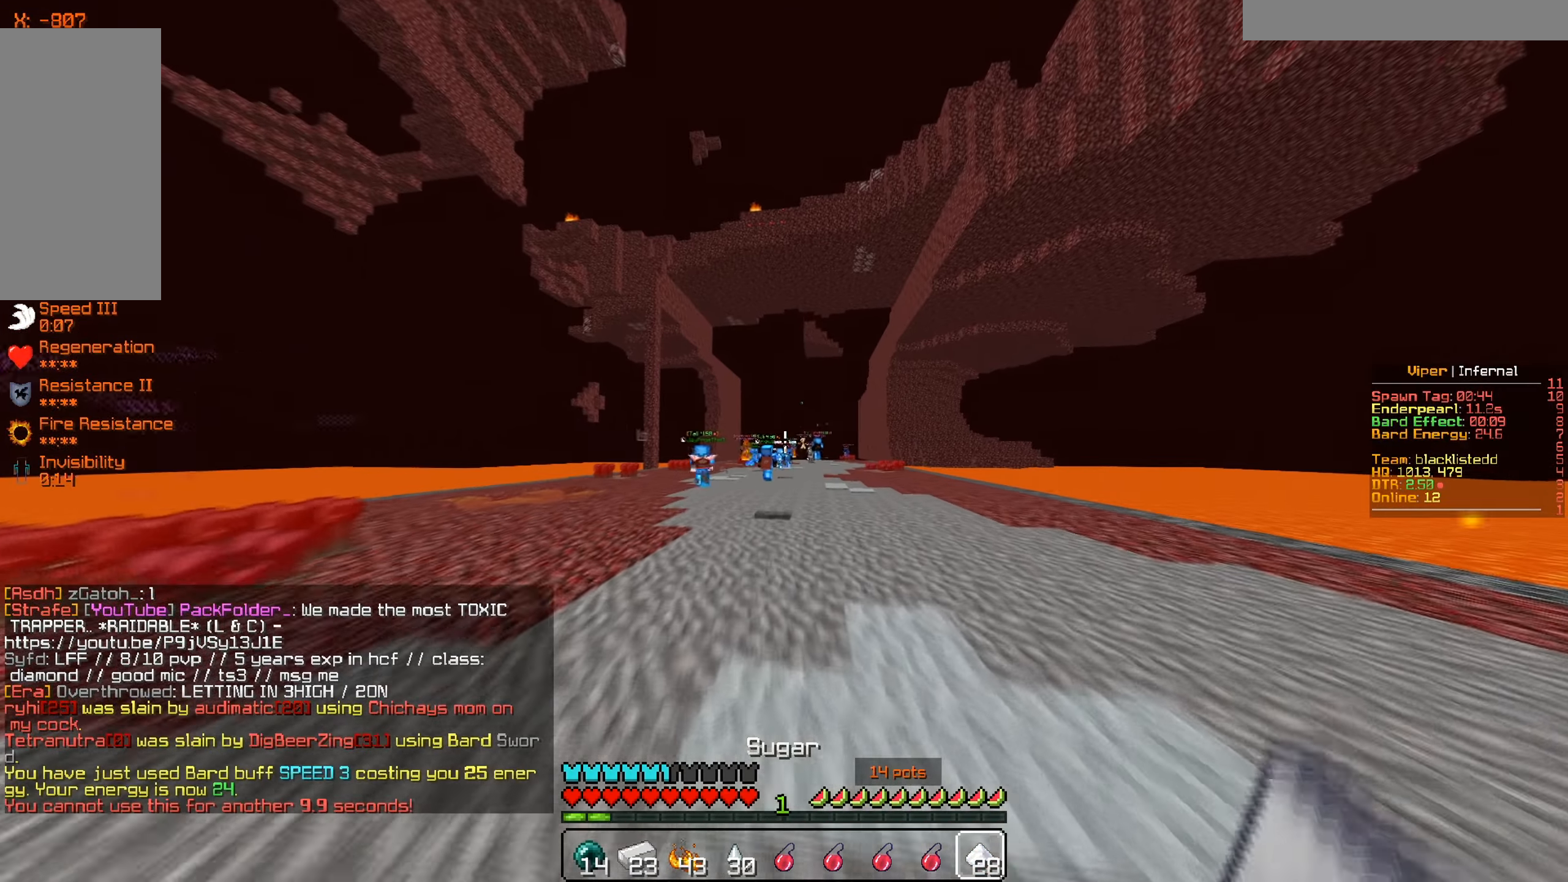
{"keys": ["w"], "mouse": [], "events": []}
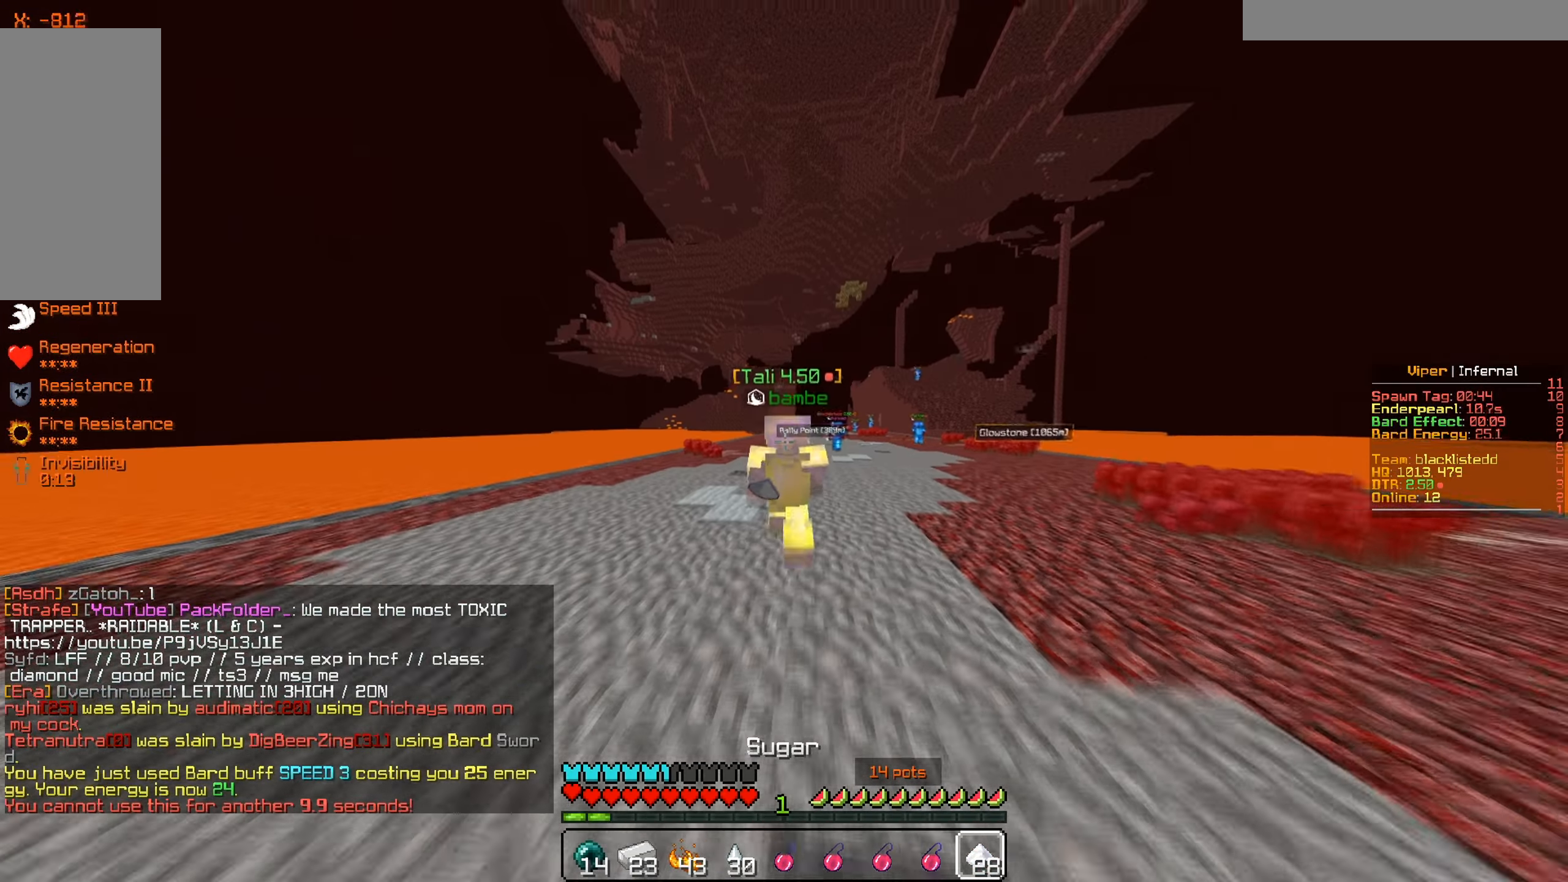
{"keys": ["w"], "mouse": [], "events": []}
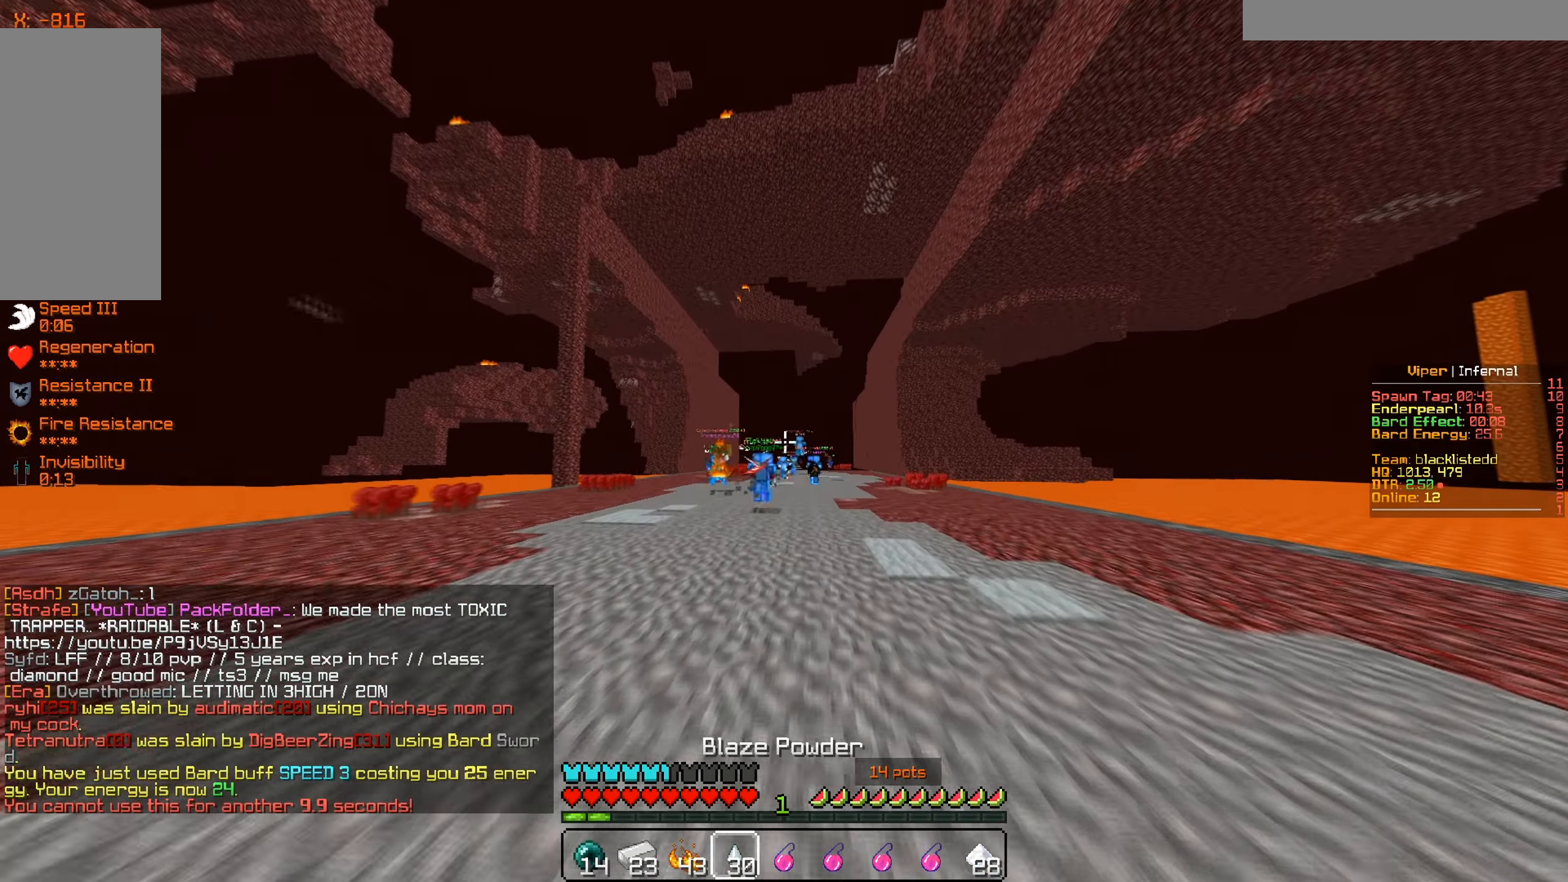
{"keys": ["w"], "mouse": [], "events": []}
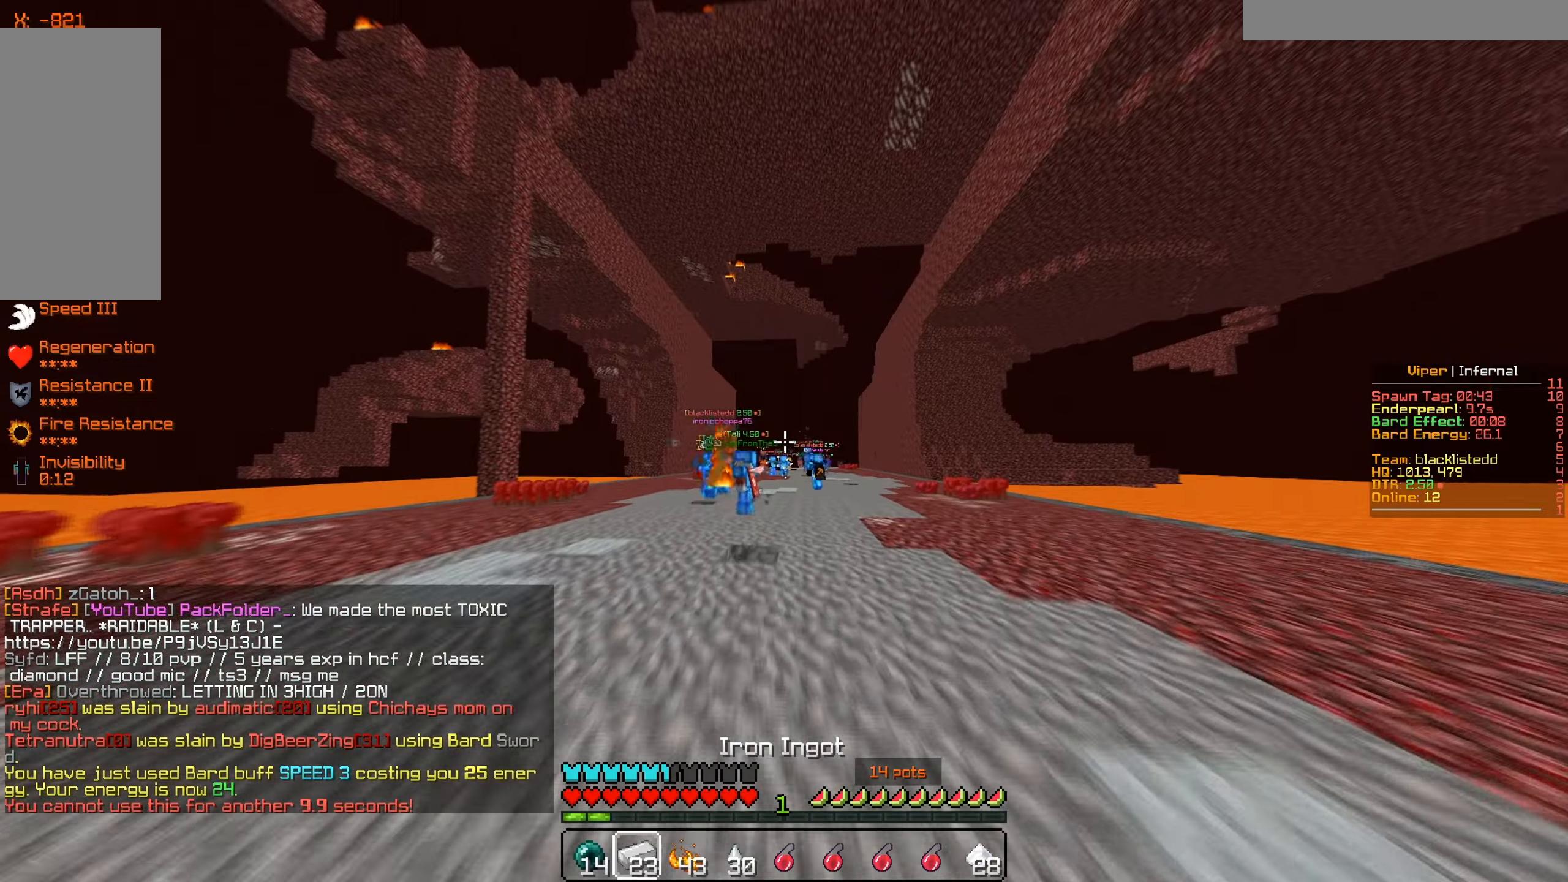
{"keys": ["a", "w"], "mouse": [], "events": [[334, "a", "down"]]}
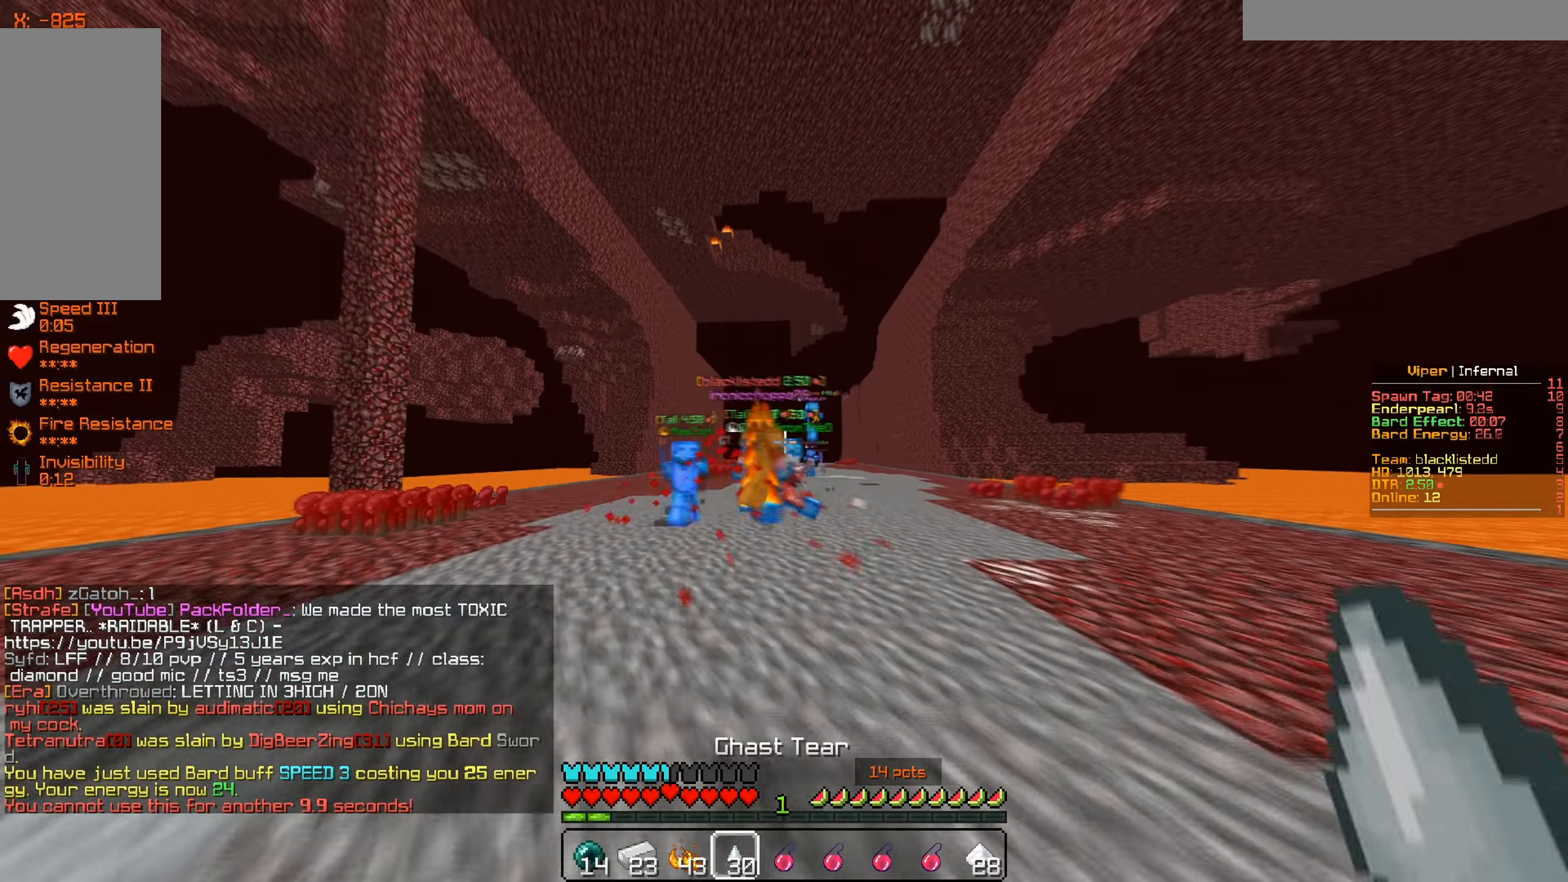
{"keys": ["a", "w"], "mouse": [], "events": [[117, "a", "up"], [251, "a", "down"]]}
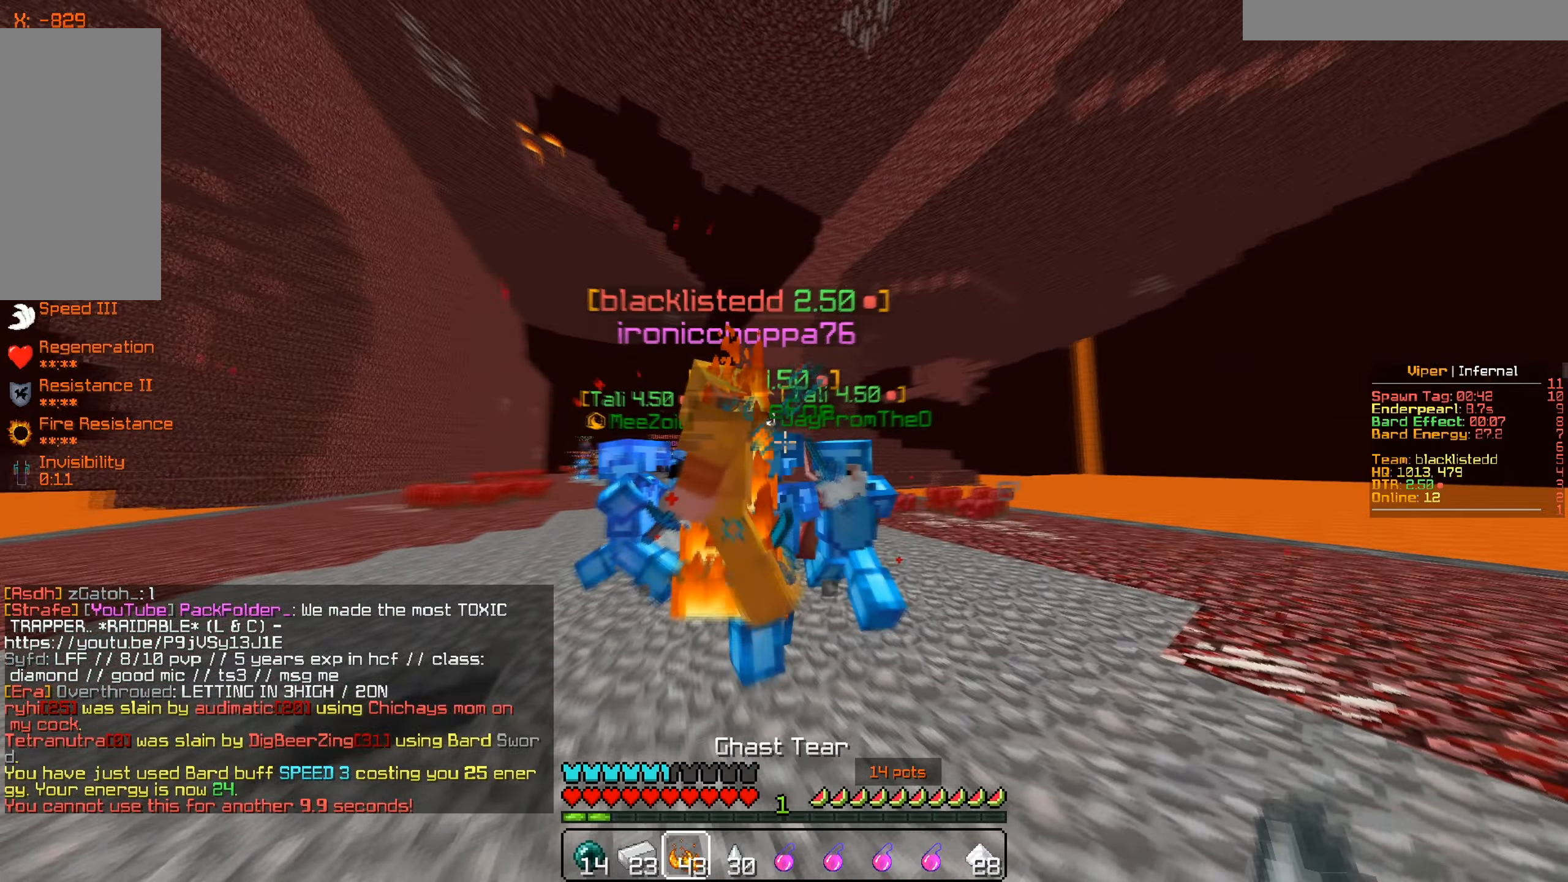
{"keys": ["s"], "mouse": ["left"], "events": [[83, "w", "up"], [267, "s", "down"], [484, "mouse_left", "down"], [500, "a", "up"]]}
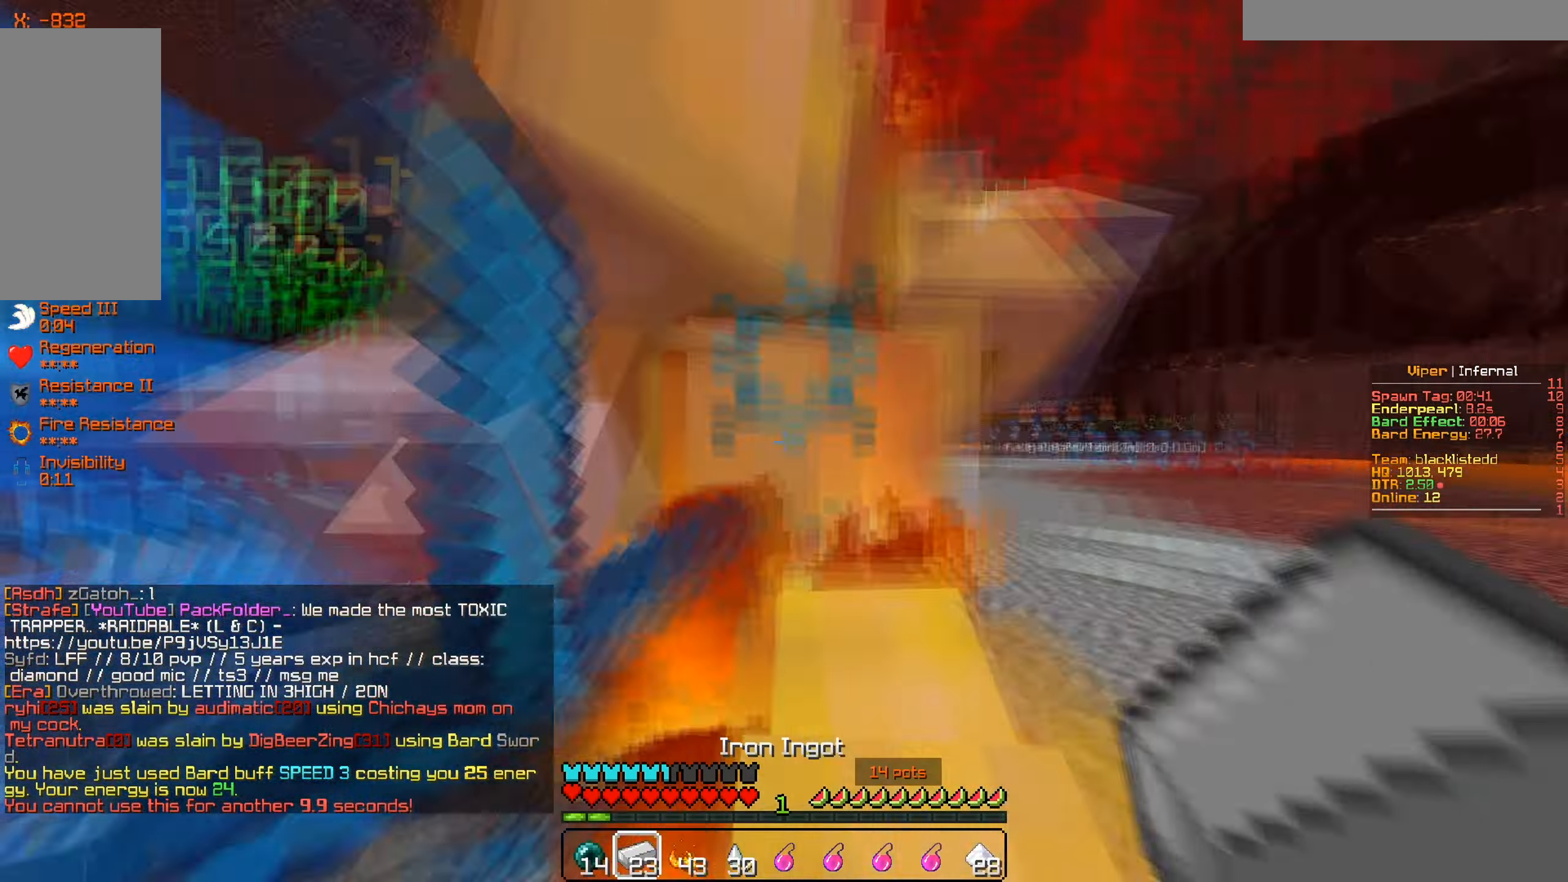
{"keys": ["d"], "mouse": ["left"], "events": [[17, "d", "down"], [101, "d", "up"], [234, "d", "down"], [484, "s", "up"]]}
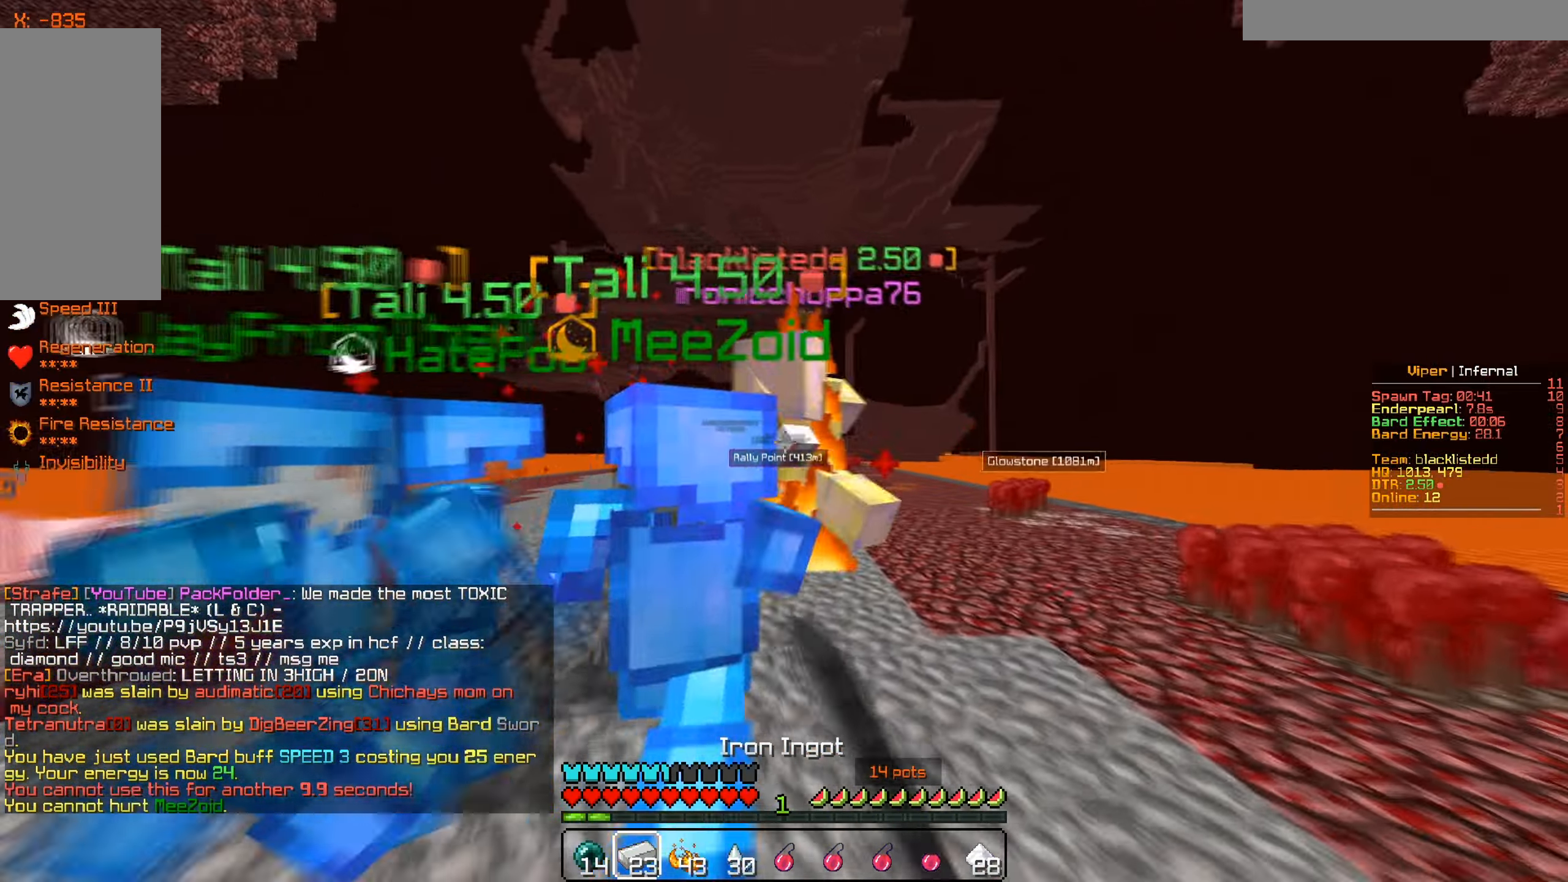
{"keys": ["d"], "mouse": ["left"], "events": [[133, "w", "down"], [284, "w", "up"]]}
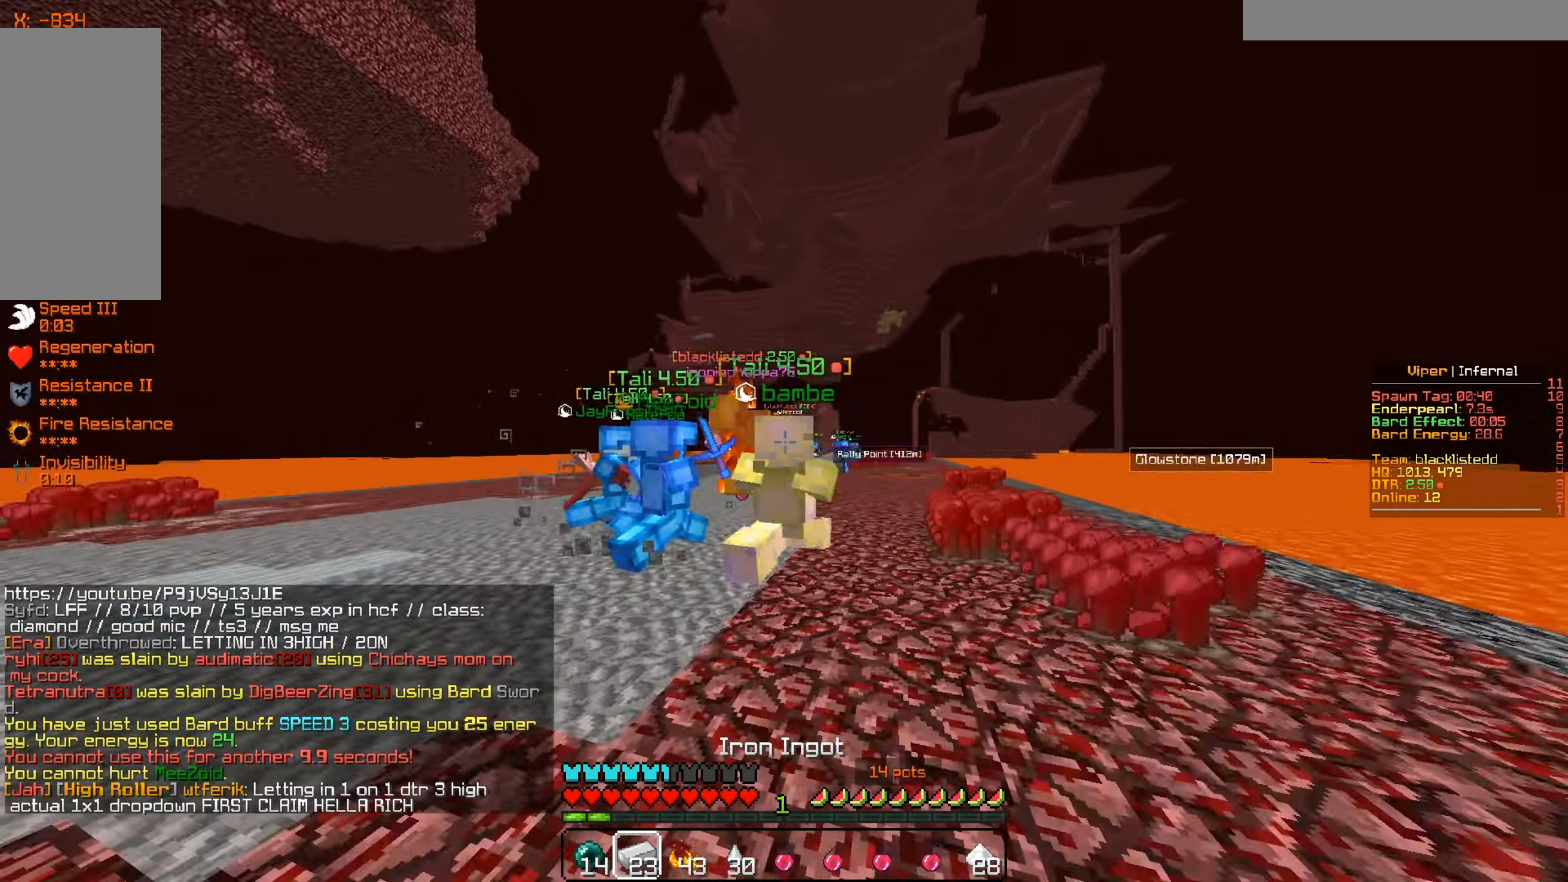
{"keys": ["s"], "mouse": [], "events": [[17, "w", "down"], [151, "d", "up"], [234, "a", "down"], [234, "w", "up"], [251, "mouse_left", "up"], [351, "s", "down"], [451, "a", "up"]]}
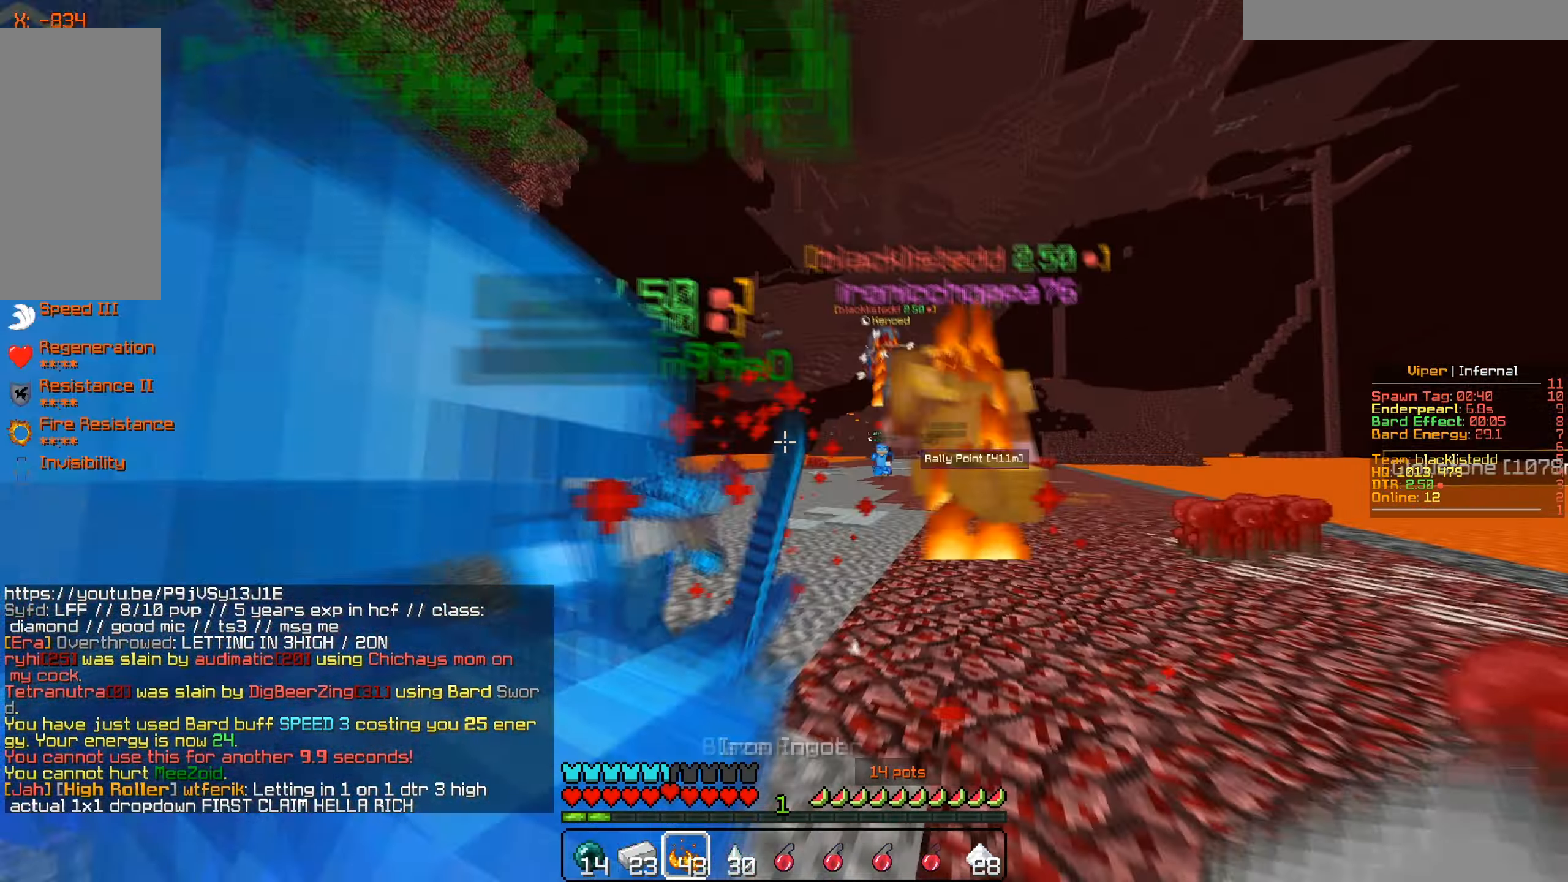
{"keys": ["s"], "mouse": [], "events": [[67, "a", "down"], [267, "s", "up"], [417, "s", "down"], [434, "a", "up"]]}
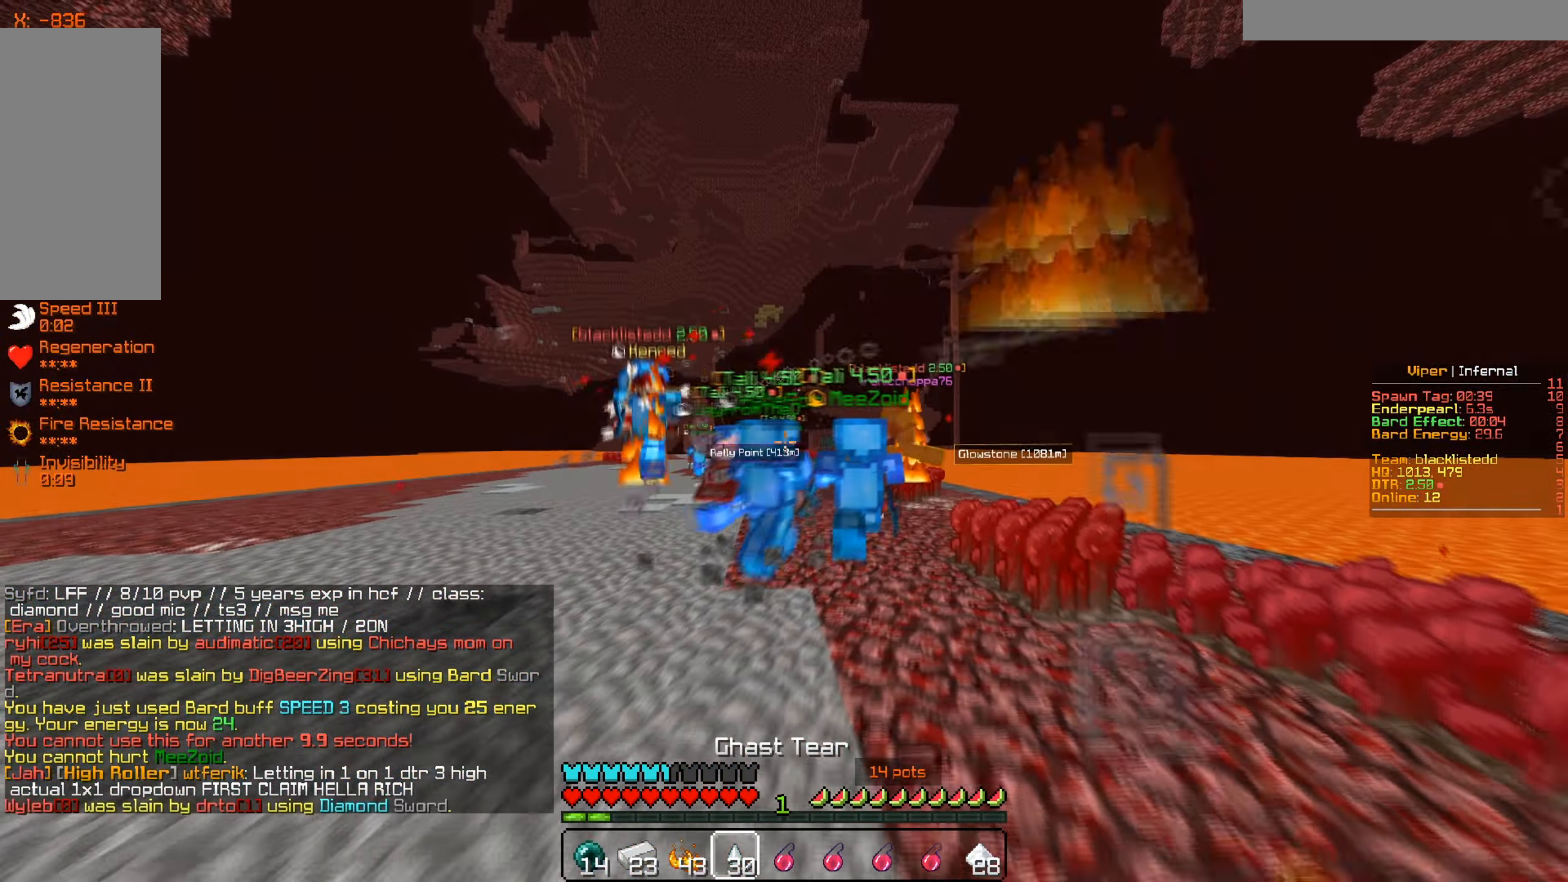
{"keys": ["w"], "mouse": ["left"], "events": [[67, "a", "down"], [251, "s", "up"], [351, "w", "down"], [468, "mouse_left", "down"], [501, "a", "up"]]}
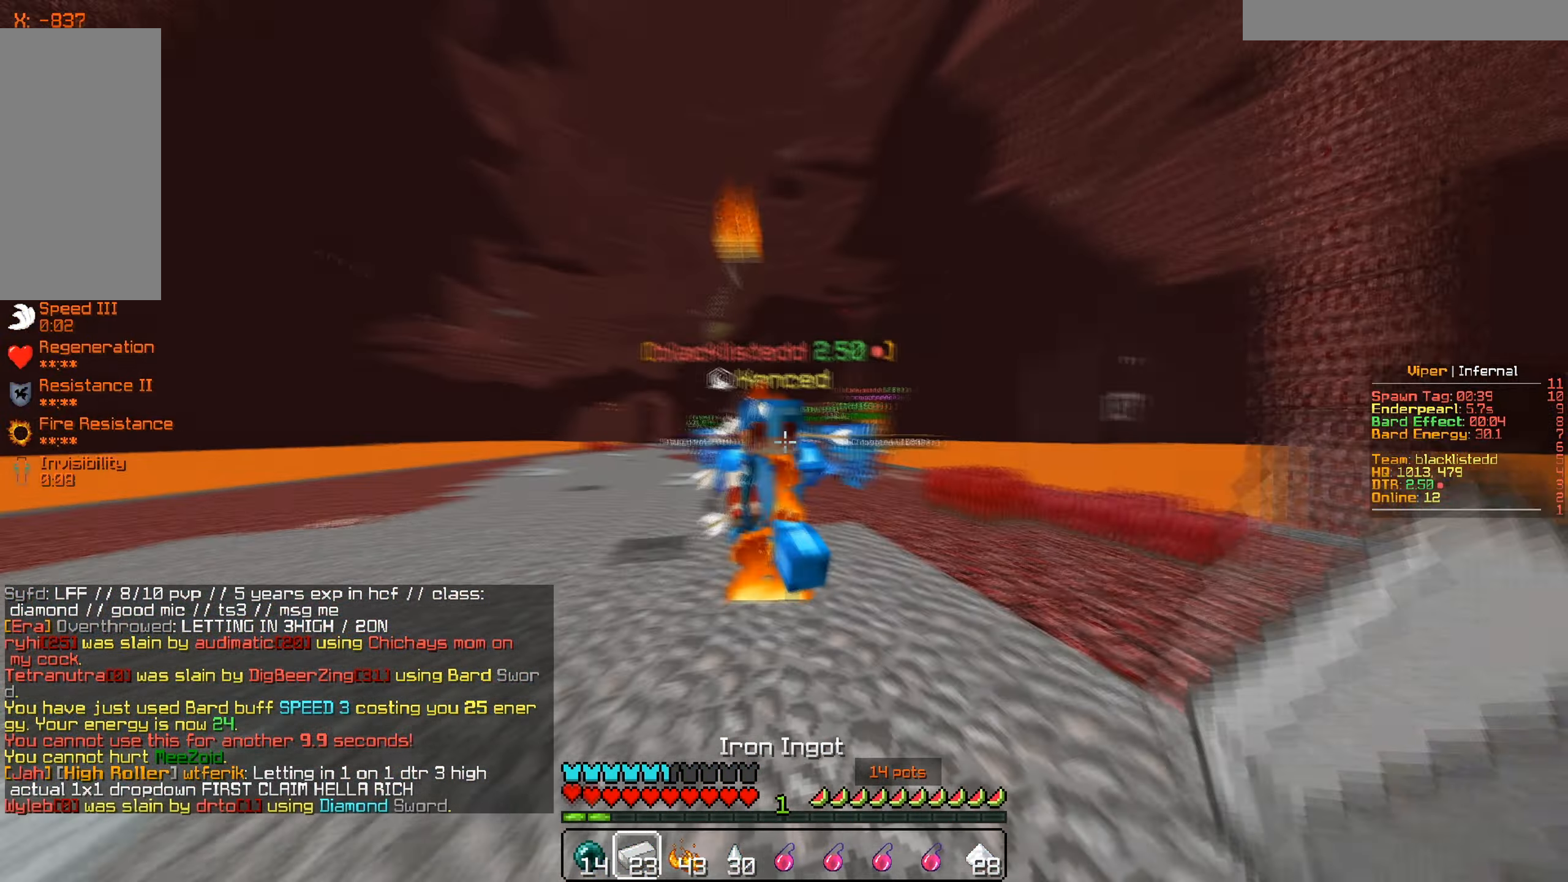
{"keys": ["a", "s"], "mouse": ["left"], "events": [[50, "w", "up"], [67, "d", "down"], [117, "s", "down"], [350, "d", "up"], [434, "a", "down"]]}
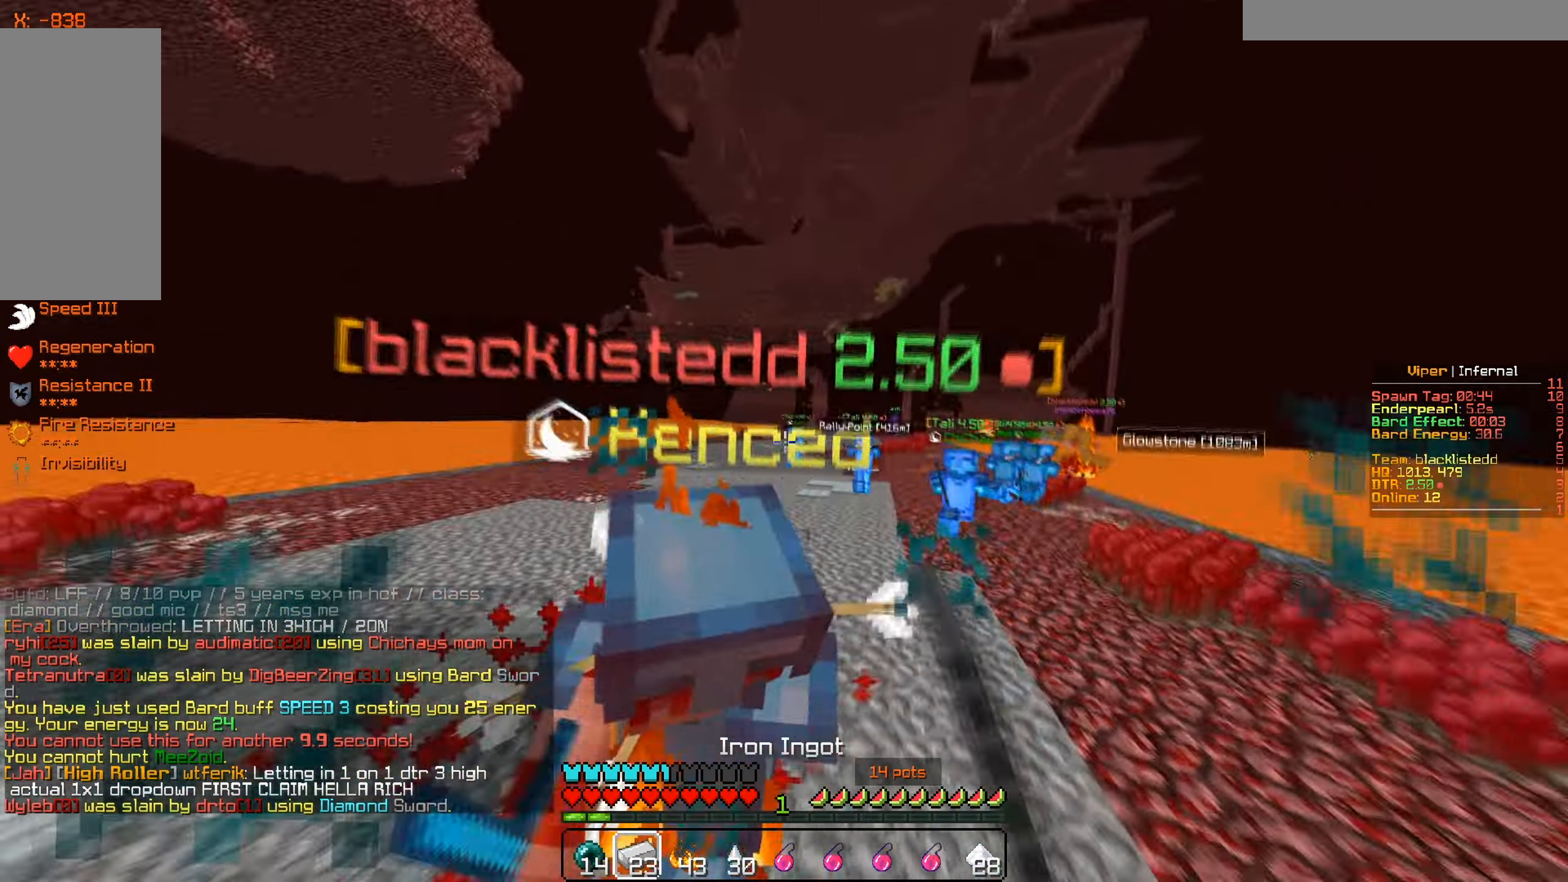
{"keys": ["a", "w"], "mouse": ["left"], "events": [[134, "s", "up"], [201, "s", "down"], [367, "s", "up"], [434, "w", "down"]]}
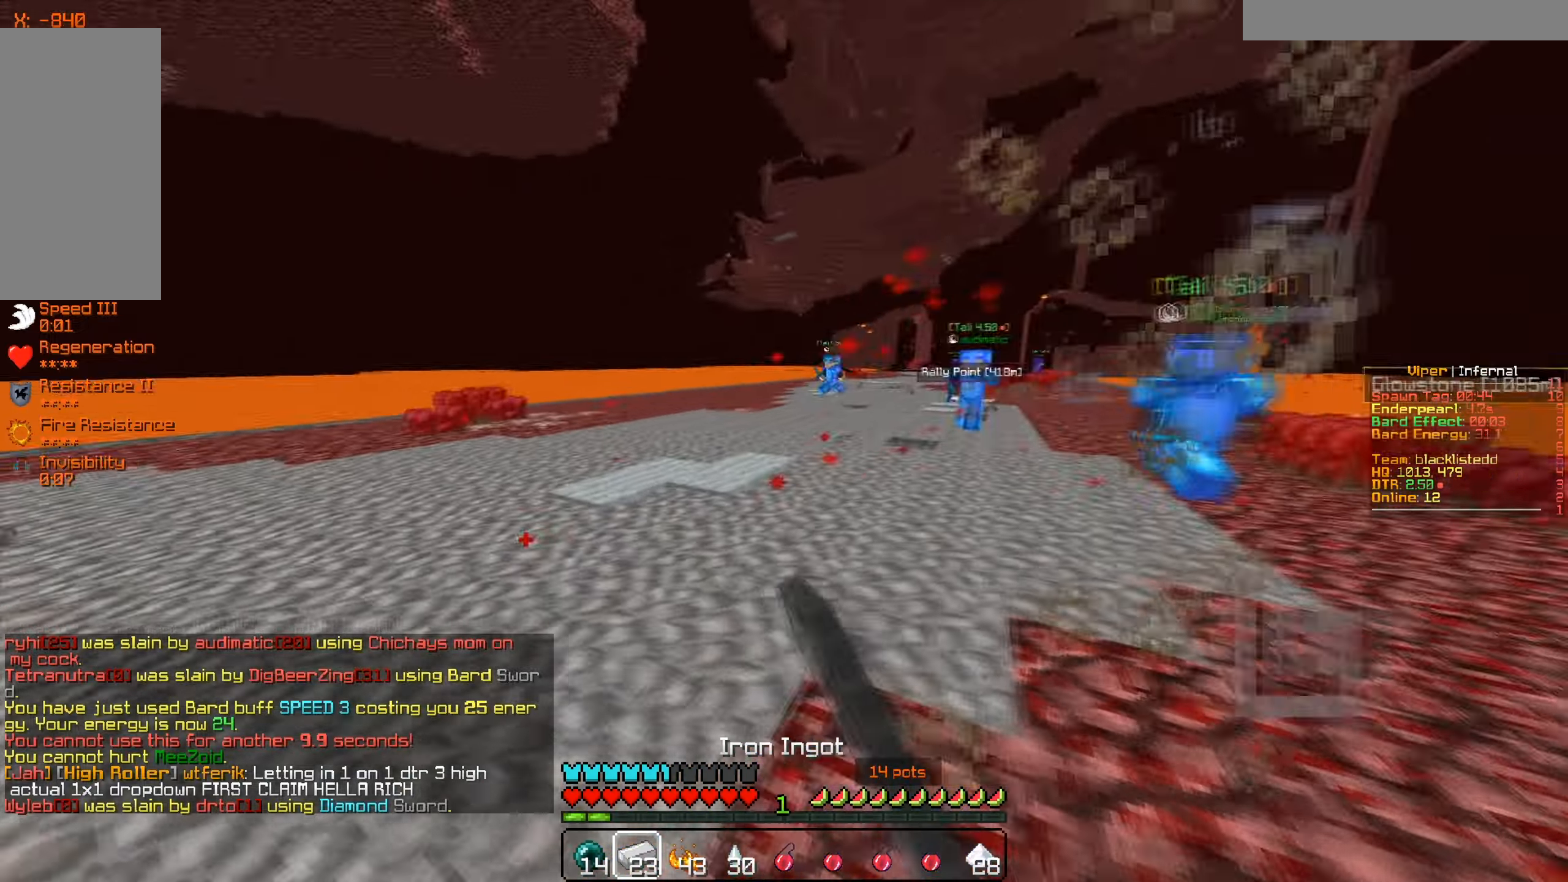
{"keys": ["d", "w"], "mouse": [], "events": [[83, "a", "up"], [234, "mouse_left", "up"], [284, "d", "down"]]}
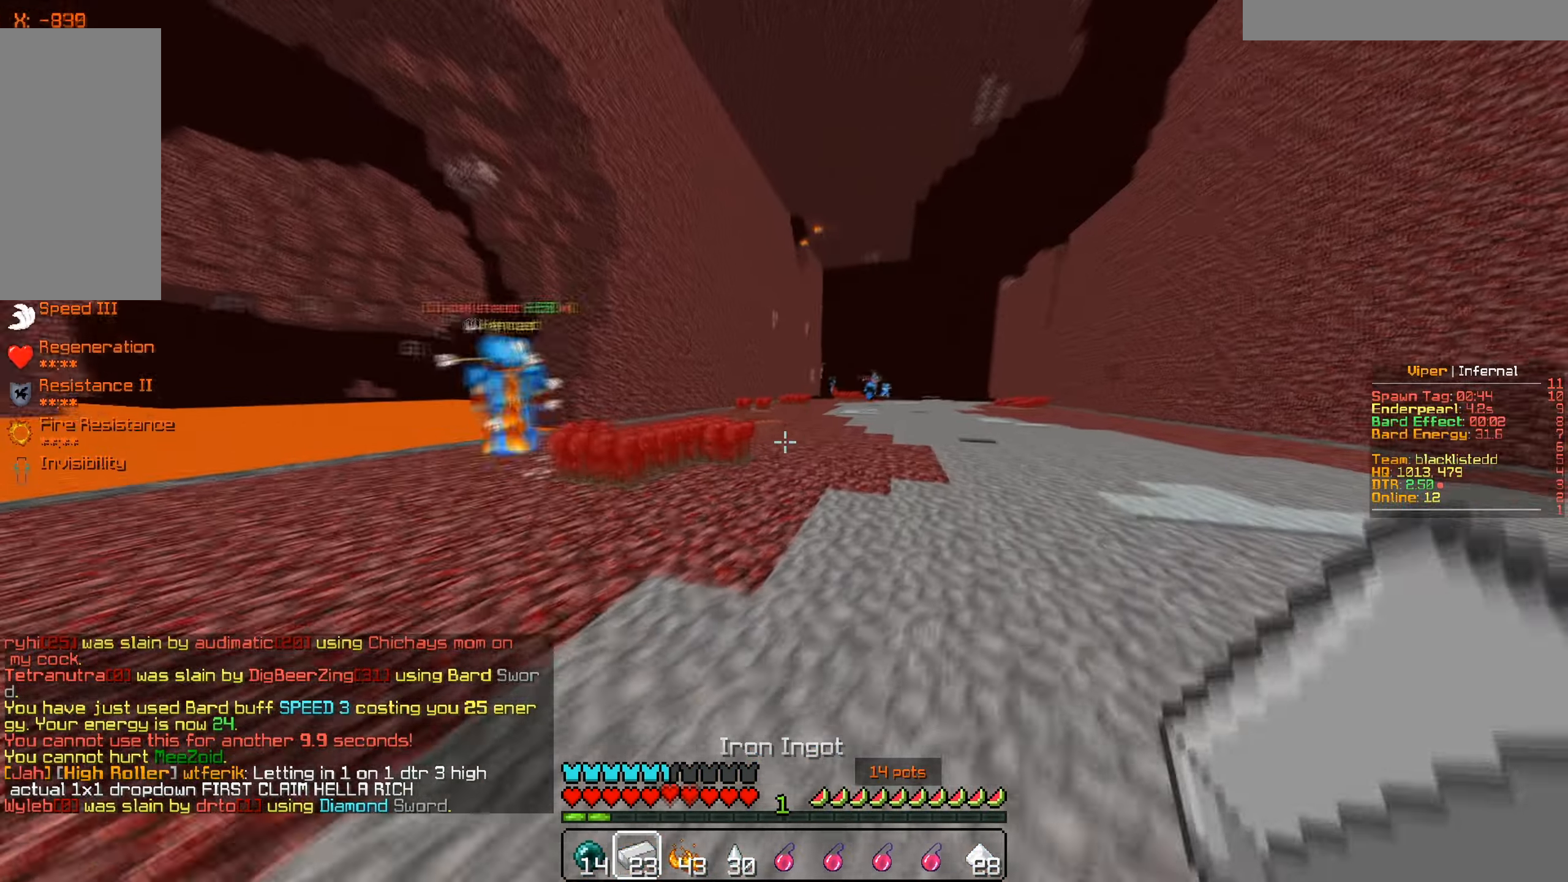
{"keys": ["d", "w"], "mouse": [], "events": []}